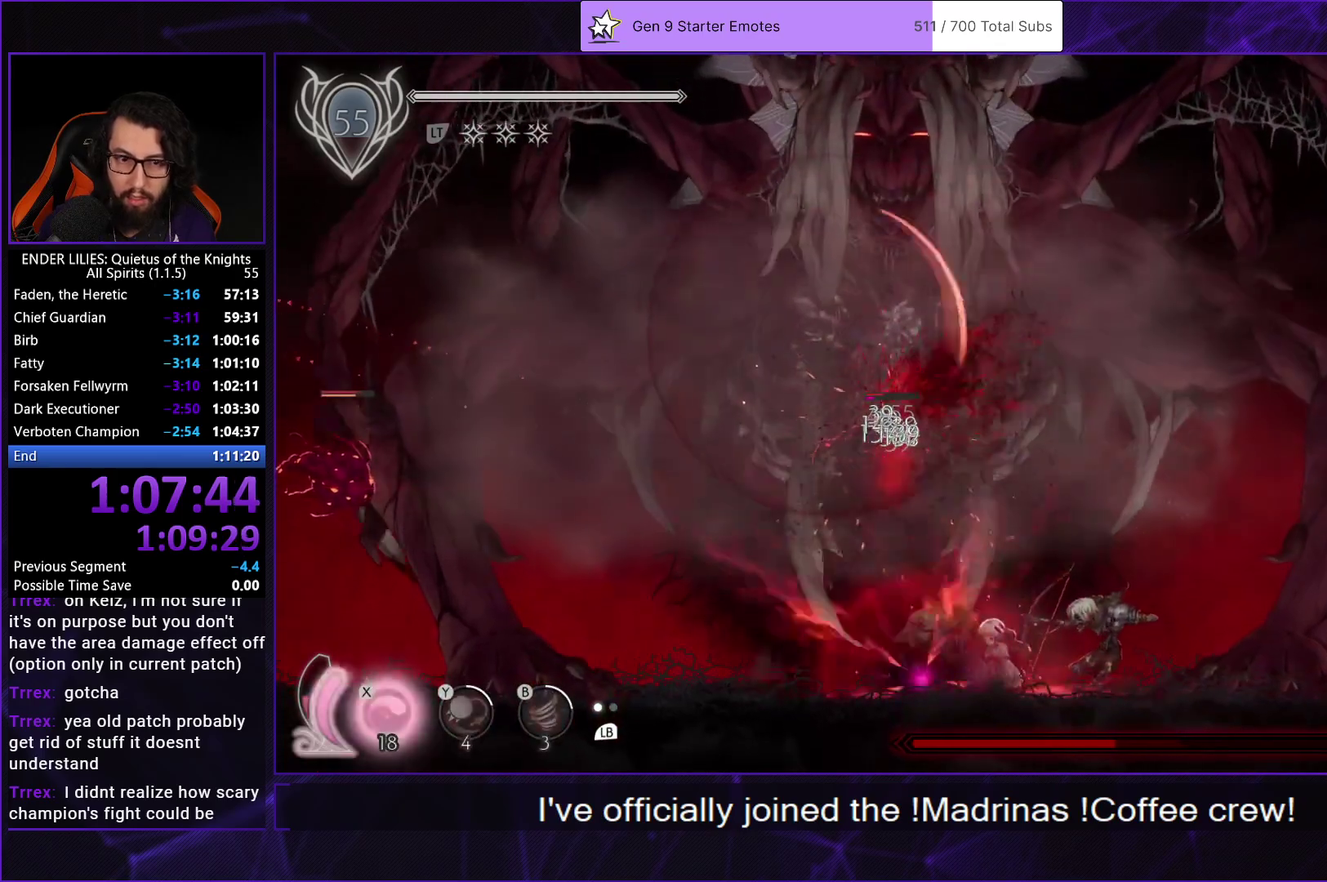
Gameplay with a controller (Xbox layout); each line is a JSON object with the inputs held at the frame after it. "events" lists button and stick changes between this image and that frame as [ms after this image, input, new state], when the widget could be followed in between. Not read: R2.
{"buttons": ["X", "DPAD_UP"], "left_stick": "center", "right_stick": "center", "events": [[50, "X", "down"], [117, "X", "up"], [167, "X", "down"], [250, "X", "up"], [300, "X", "down"], [383, "X", "up"], [450, "X", "down"]]}
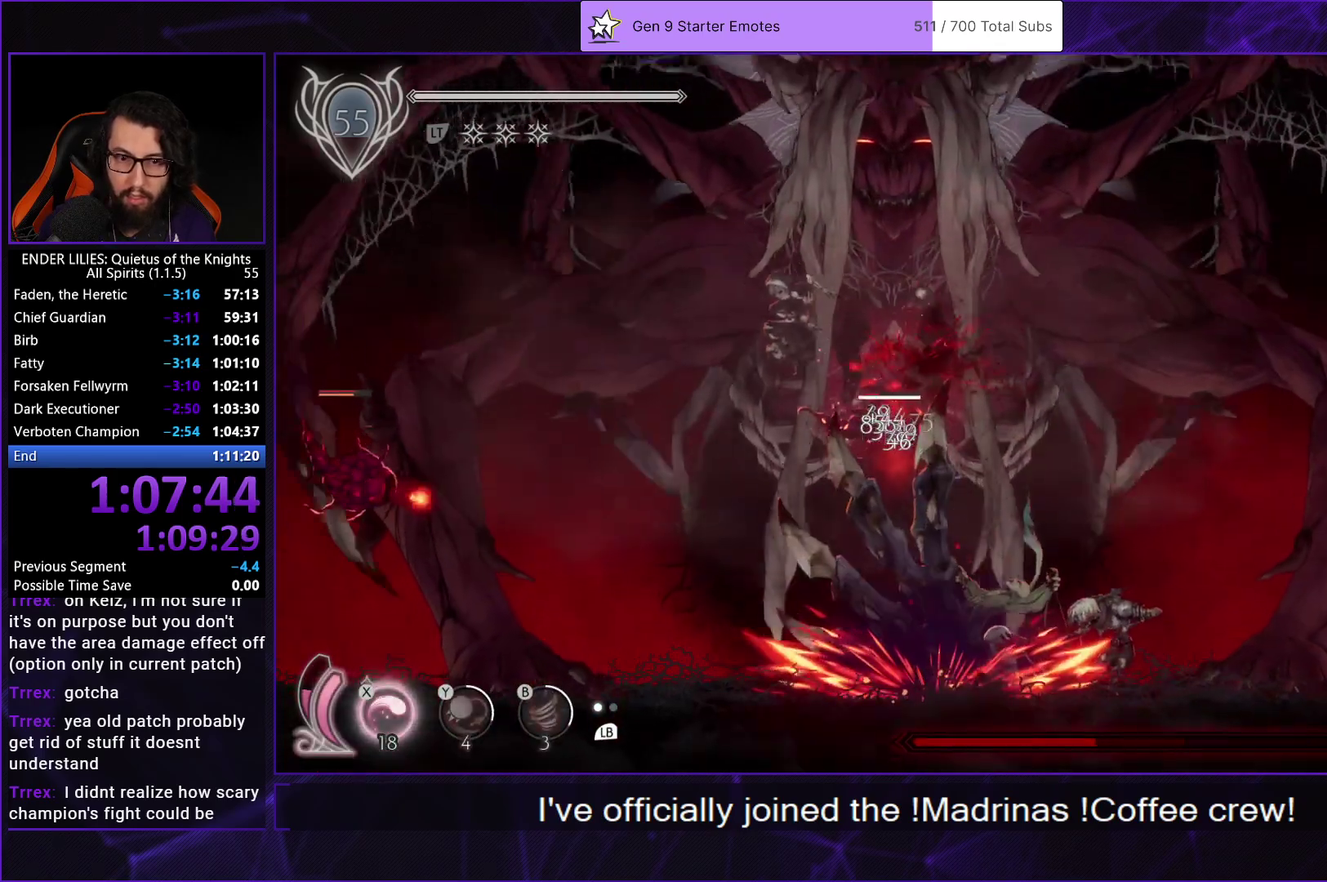
{"buttons": ["DPAD_LEFT"], "left_stick": "center", "right_stick": "center", "events": [[17, "X", "up"], [333, "DPAD_UP", "up"], [367, "DPAD_LEFT", "down"], [400, "R1", "down"], [500, "R1", "up"]]}
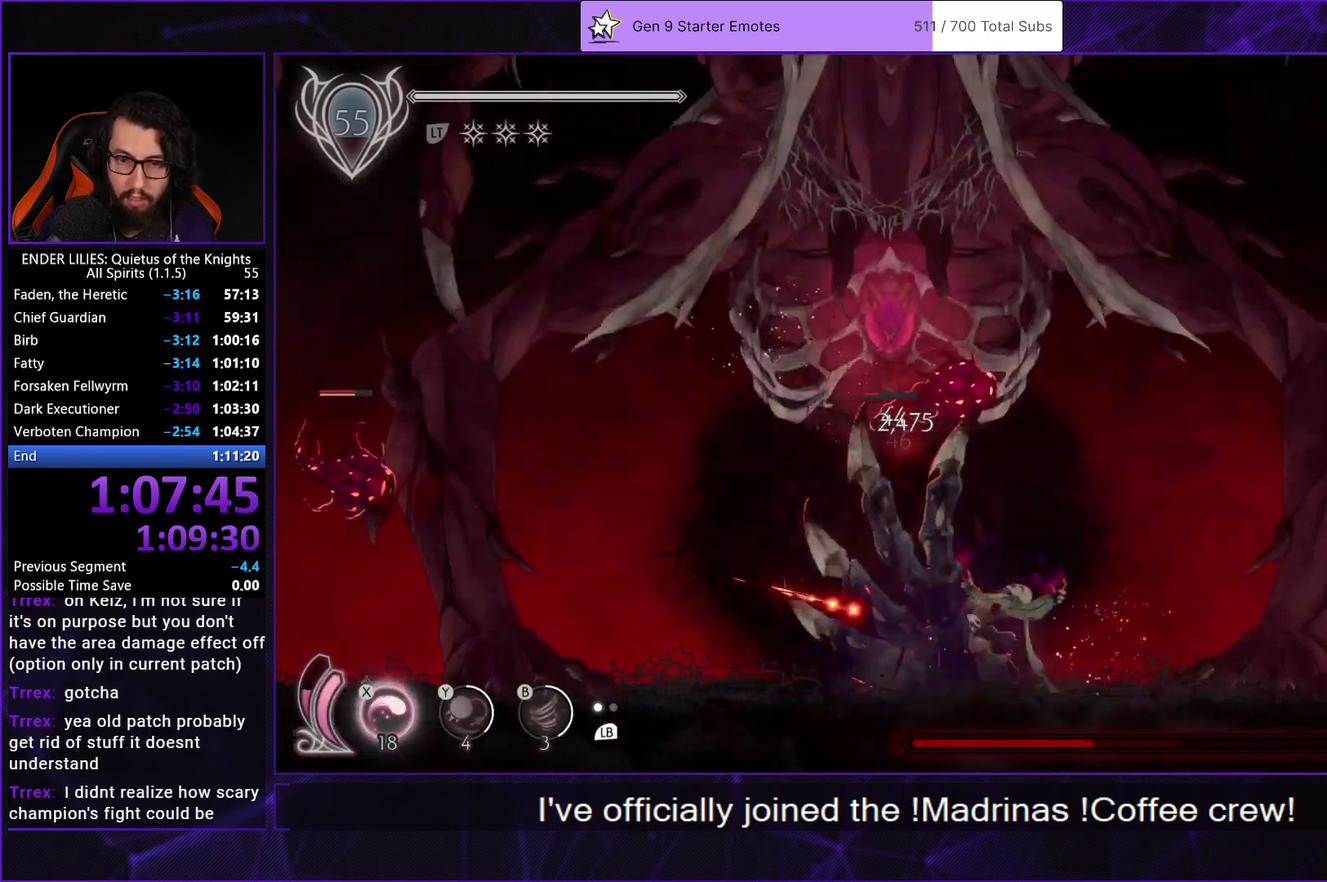
{"buttons": ["DPAD_UP", "DPAD_RIGHT"], "left_stick": "center", "right_stick": "center", "events": [[50, "R1", "down"], [133, "R1", "up"], [267, "DPAD_LEFT", "up"], [300, "DPAD_RIGHT", "down"], [350, "DPAD_UP", "down"], [383, "X", "down"], [467, "X", "up"]]}
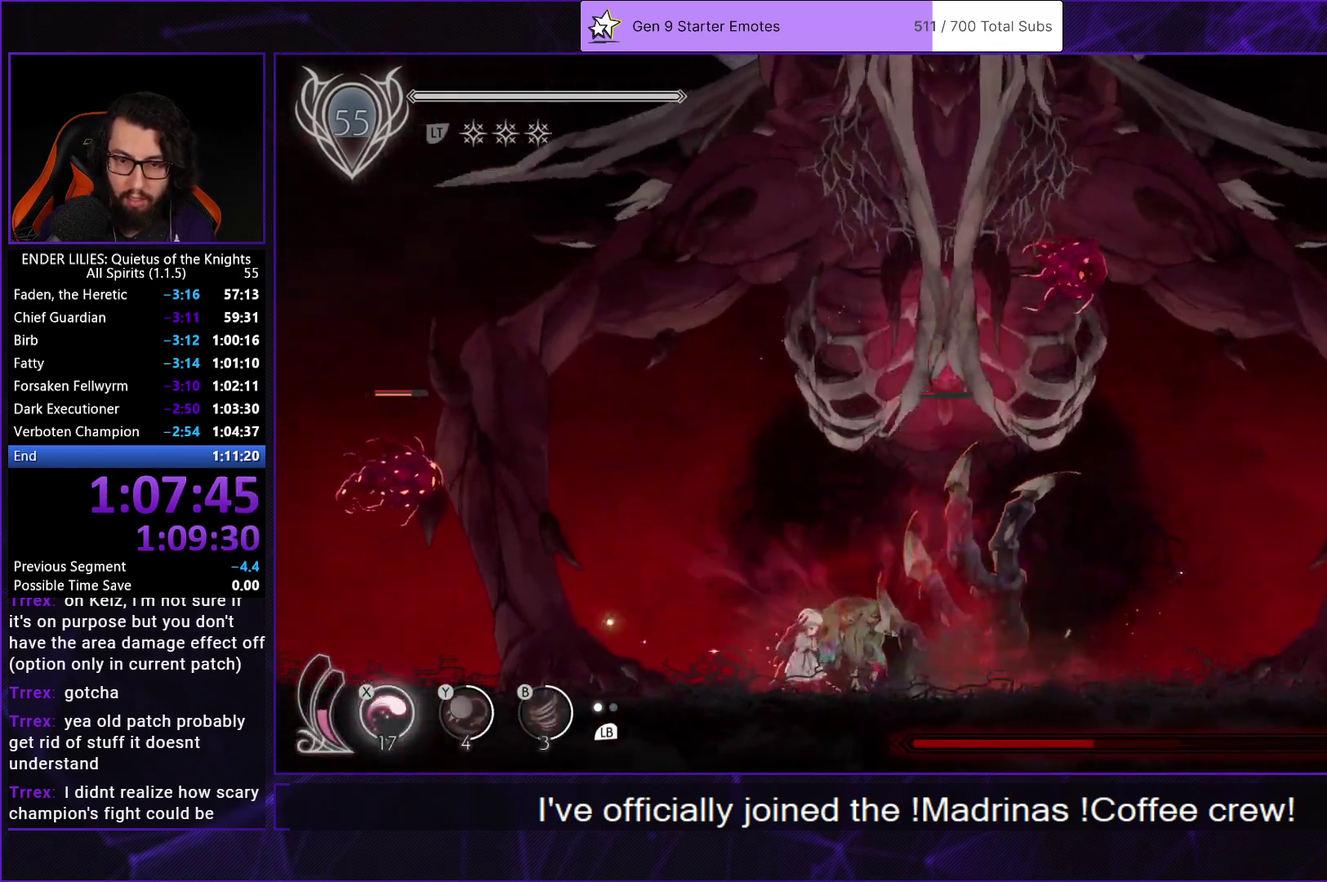
{"buttons": ["DPAD_UP"], "left_stick": "center", "right_stick": "center", "events": [[33, "X", "down"], [117, "X", "up"], [183, "X", "down"], [267, "DPAD_RIGHT", "up"], [267, "X", "up"], [317, "X", "down"], [417, "X", "up"]]}
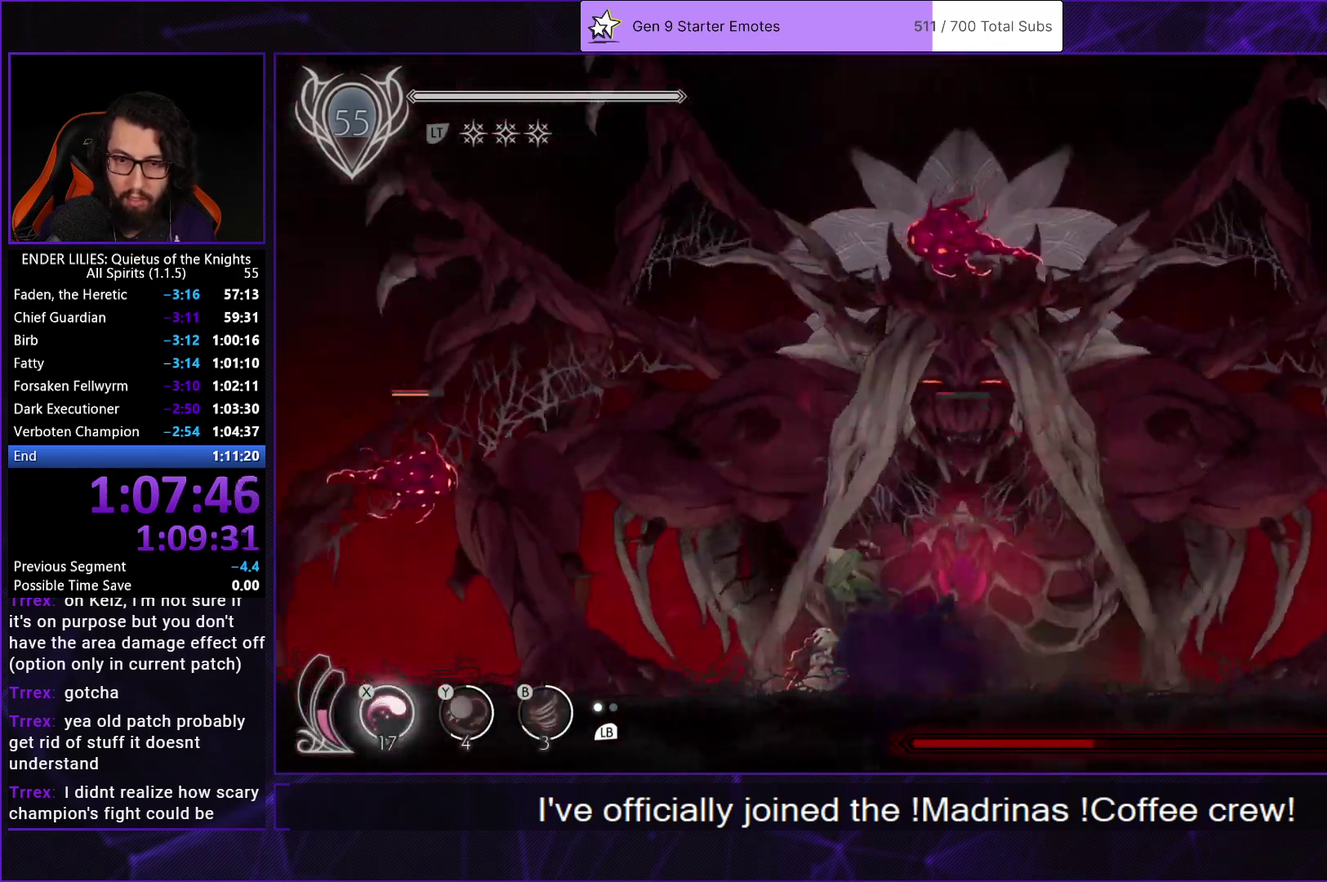
{"buttons": [], "left_stick": "center", "right_stick": "center", "events": [[50, "DPAD_UP", "up"], [183, "DPAD_RIGHT", "down"], [500, "DPAD_RIGHT", "up"]]}
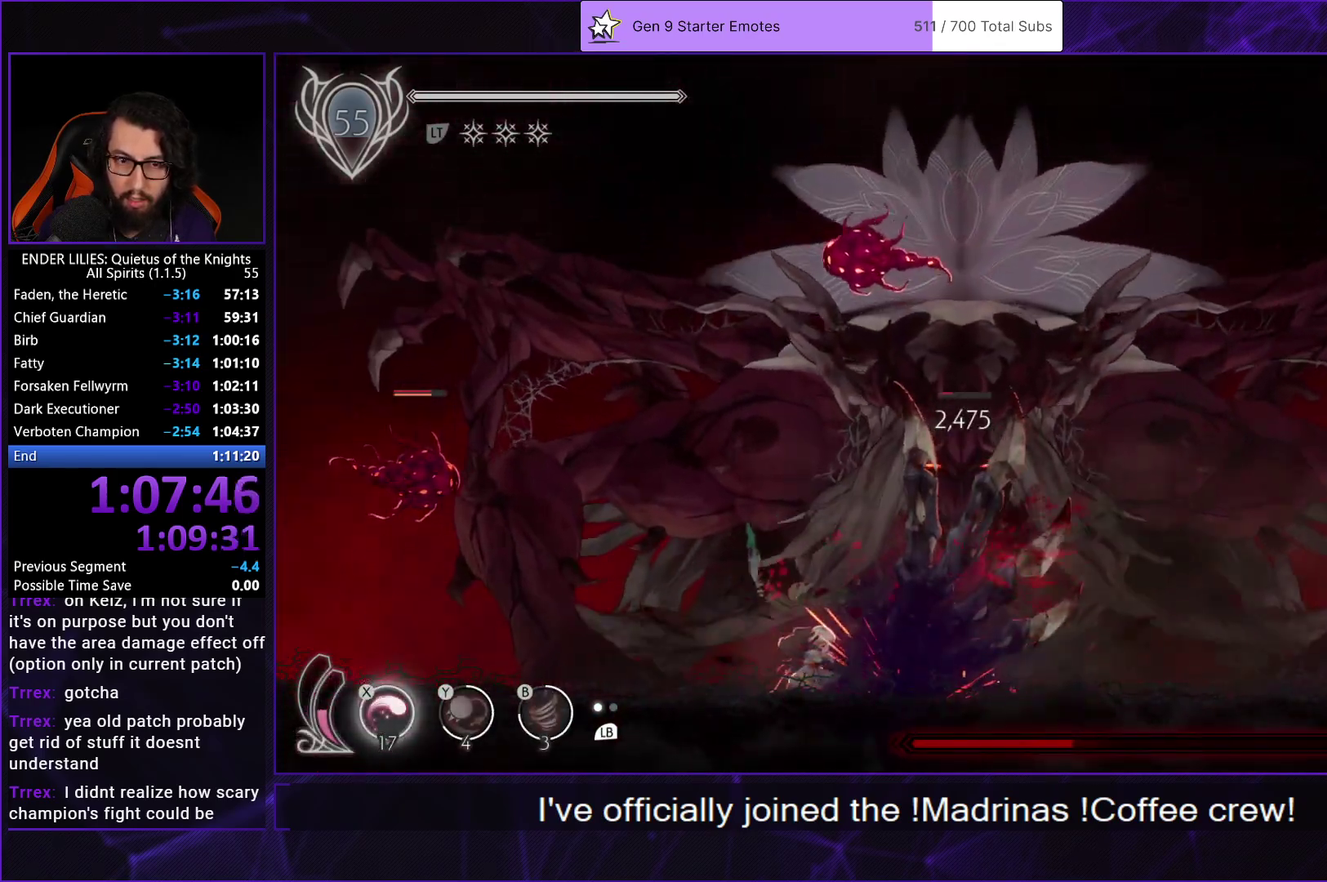
{"buttons": ["DPAD_RIGHT"], "left_stick": "center", "right_stick": "center", "events": [[183, "DPAD_RIGHT", "down"]]}
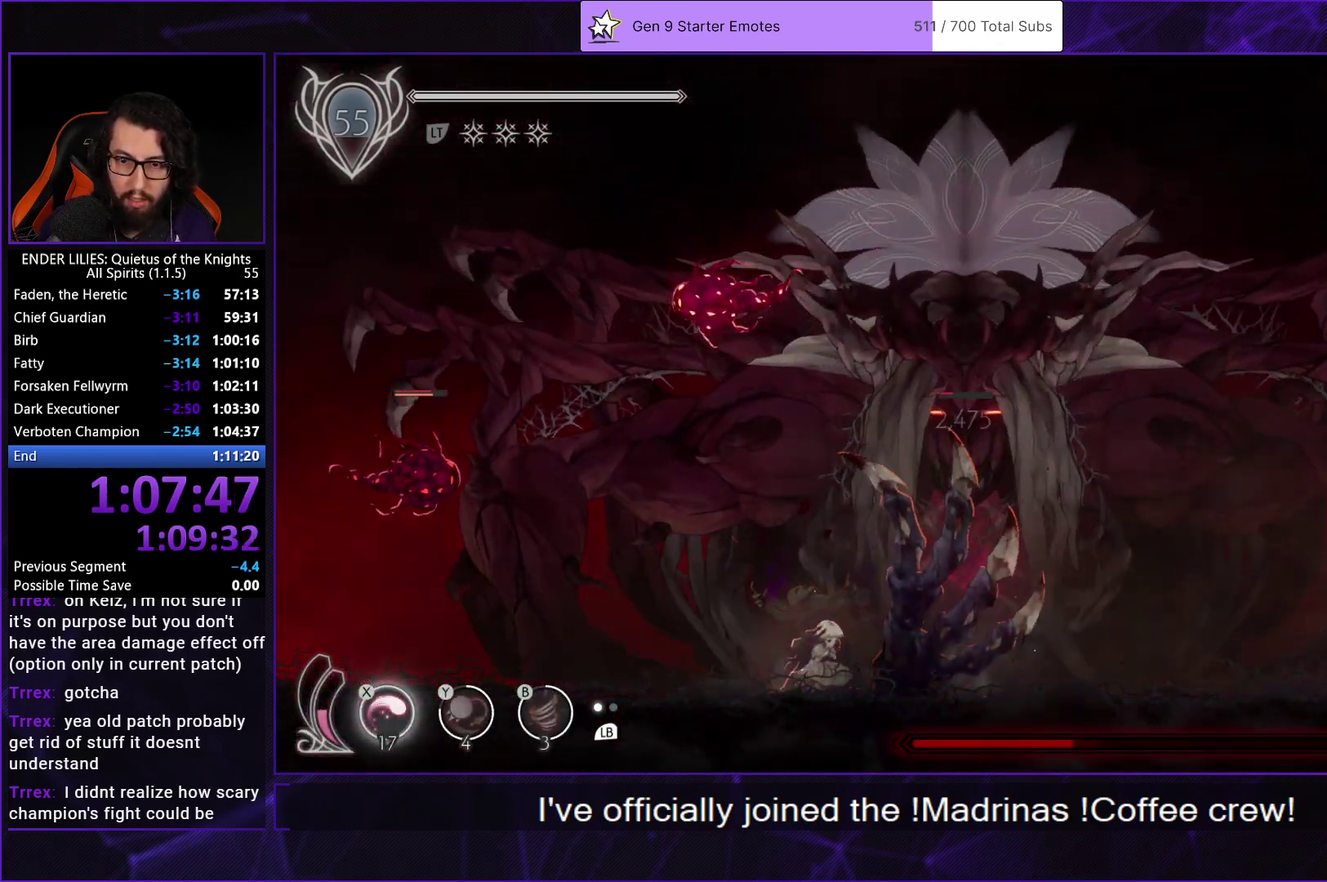
{"buttons": ["DPAD_RIGHT"], "left_stick": "center", "right_stick": "center", "events": [[200, "A", "down"], [300, "A", "up"]]}
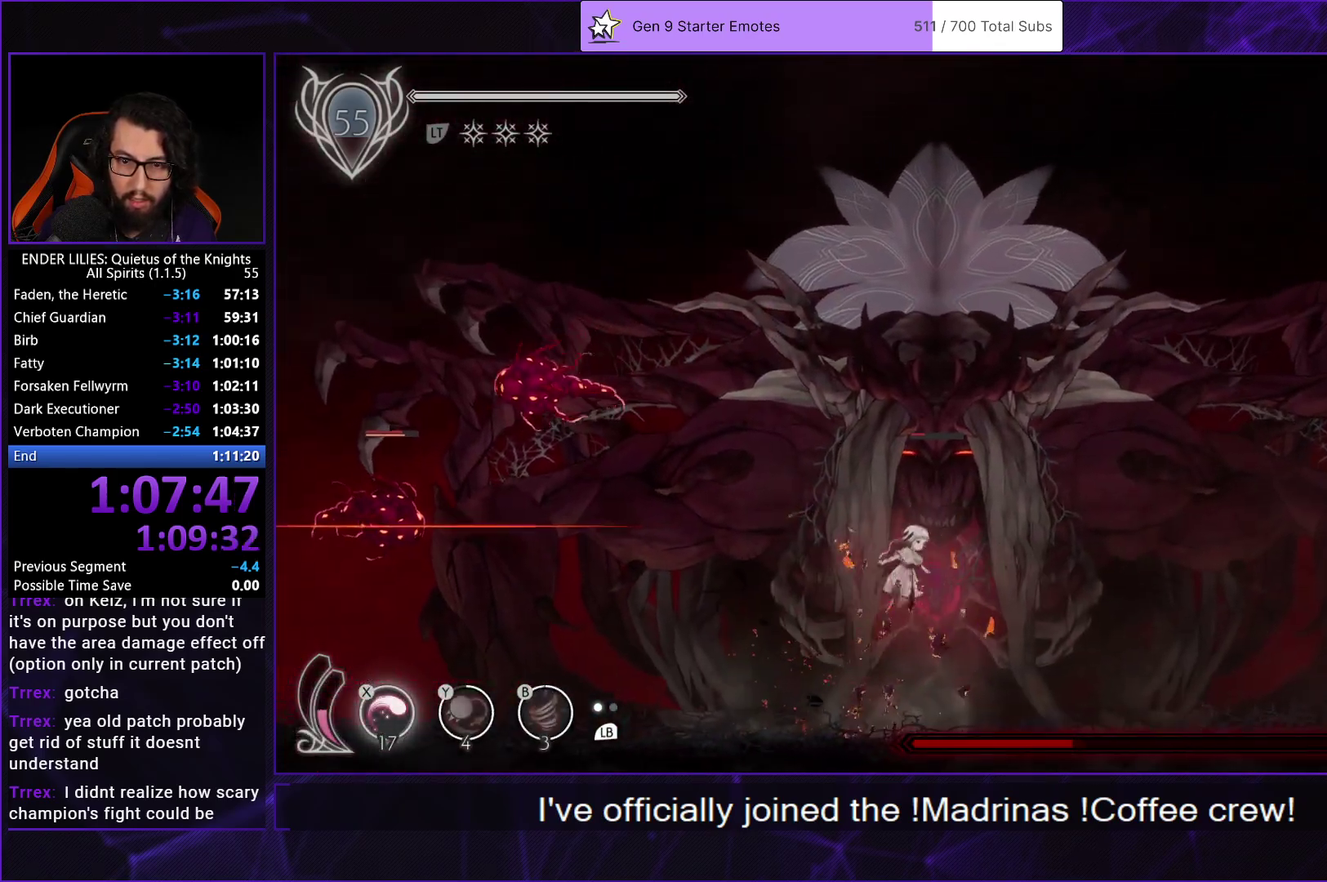
{"buttons": [], "left_stick": "center", "right_stick": "center", "events": [[483, "DPAD_RIGHT", "up"]]}
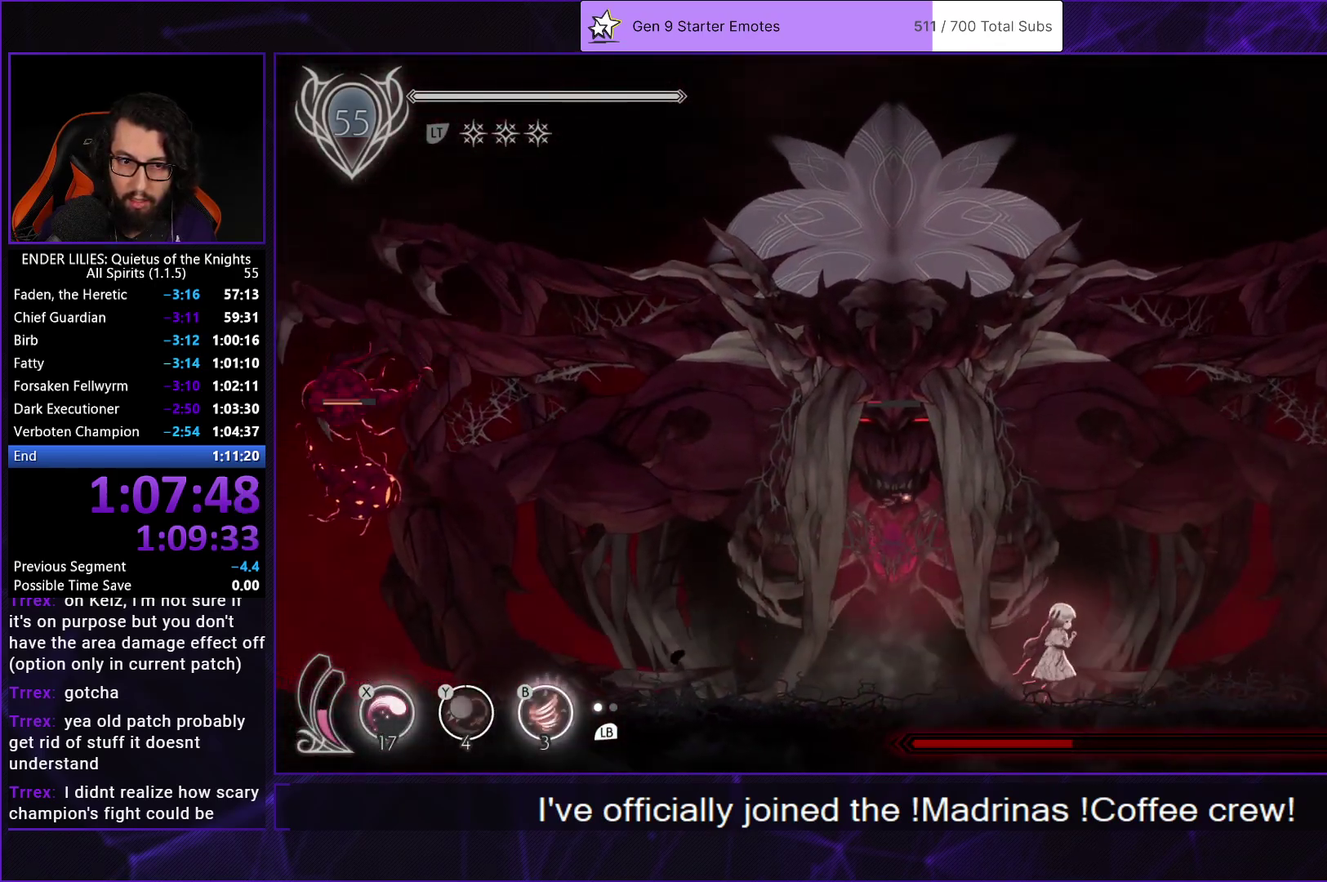
{"buttons": ["R1", "DPAD_LEFT"], "left_stick": "center", "right_stick": "center", "events": [[50, "DPAD_LEFT", "down"], [250, "R1", "down"]]}
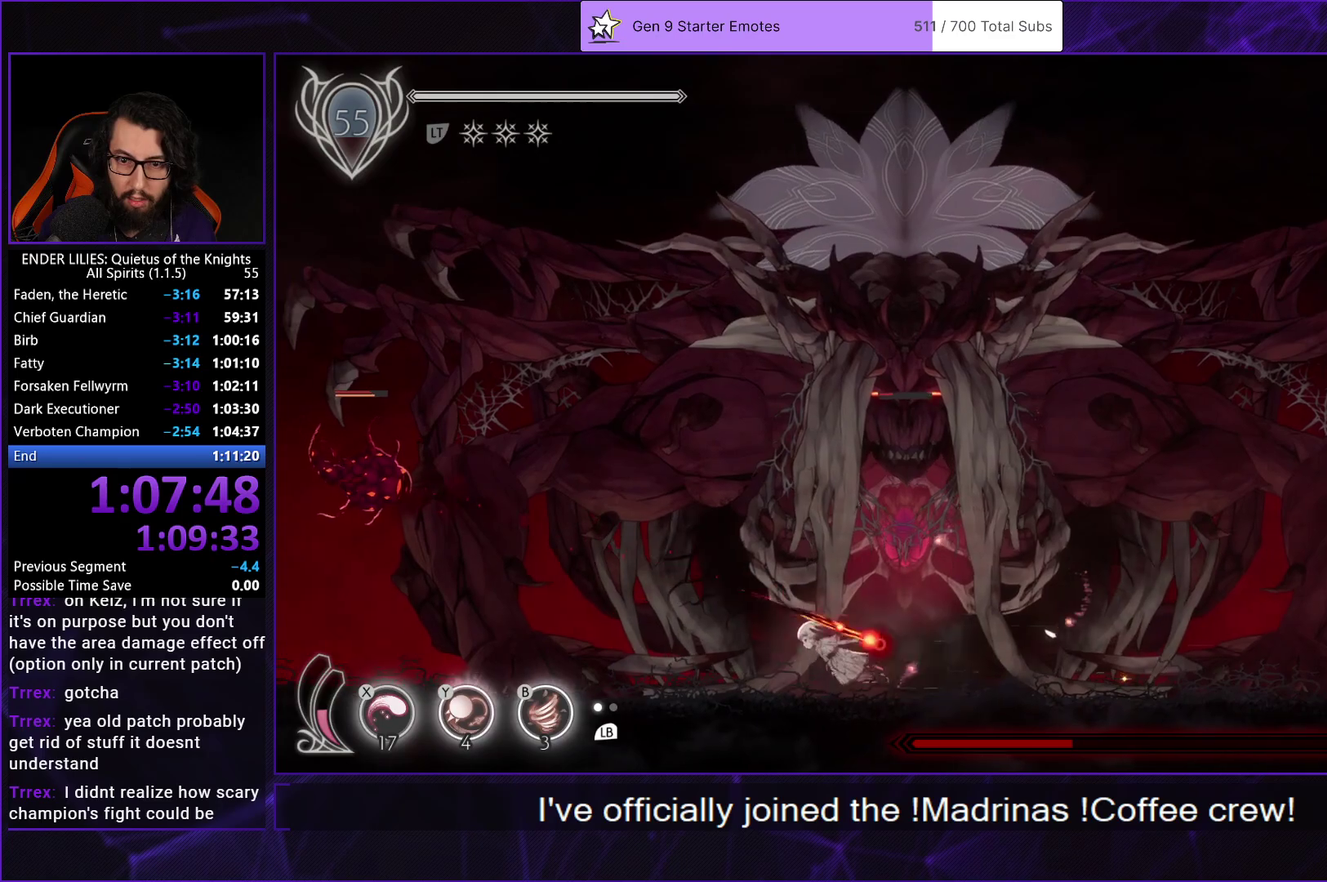
{"buttons": ["X", "Y"], "left_stick": "center", "right_stick": "center", "events": [[17, "R1", "up"], [50, "DPAD_LEFT", "up"], [83, "DPAD_RIGHT", "down"], [183, "Y", "down"], [217, "B", "down"], [250, "Y", "up"], [317, "DPAD_RIGHT", "up"], [350, "B", "up"], [383, "L1", "down"], [450, "X", "down"], [500, "L1", "up"], [500, "Y", "down"]]}
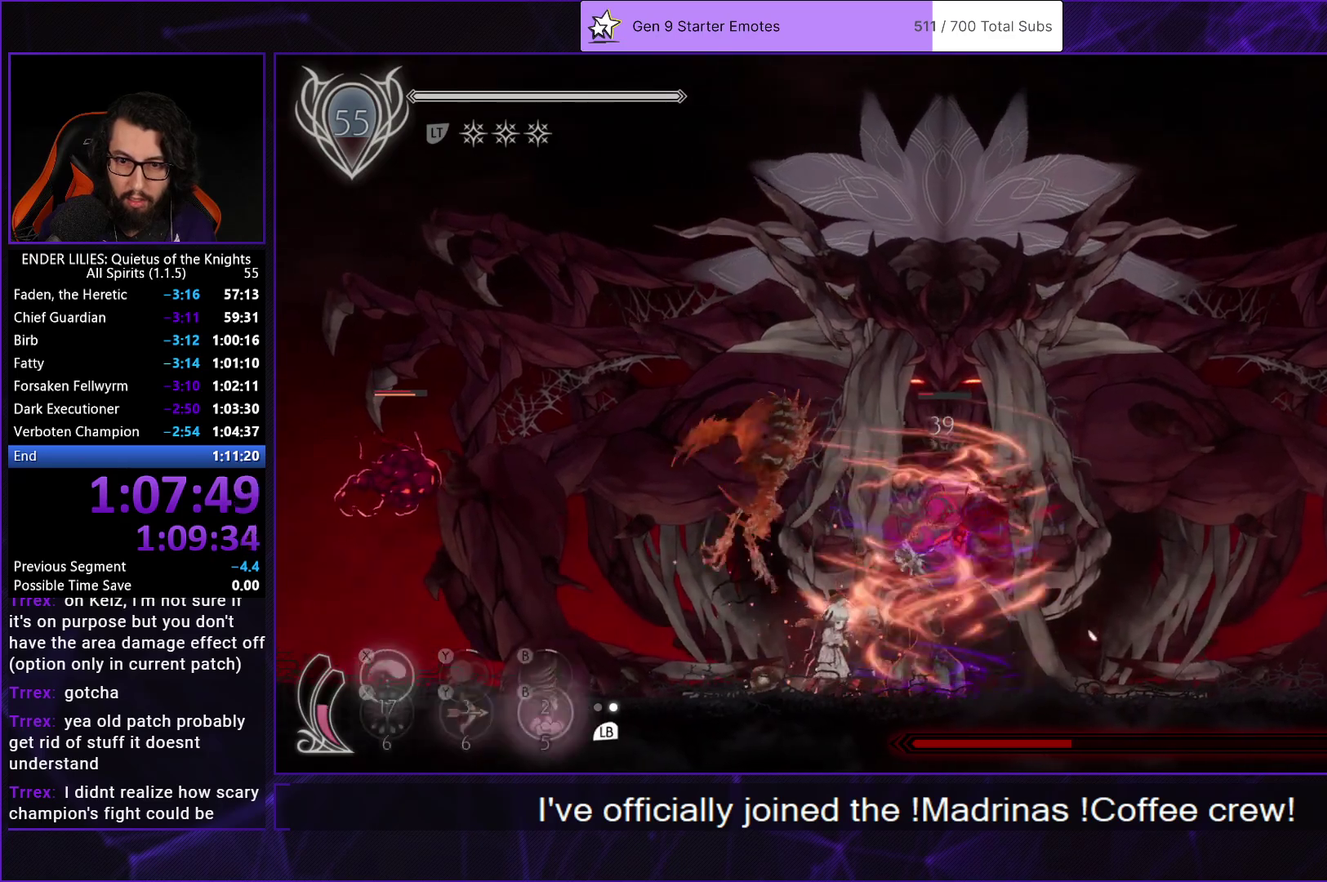
{"buttons": [], "left_stick": "center", "right_stick": "center", "events": [[17, "X", "up"], [67, "B", "down"], [150, "L1", "down"], [183, "Y", "up"], [233, "B", "up"], [267, "L1", "up"], [283, "DPAD_RIGHT", "down"], [450, "DPAD_RIGHT", "up"]]}
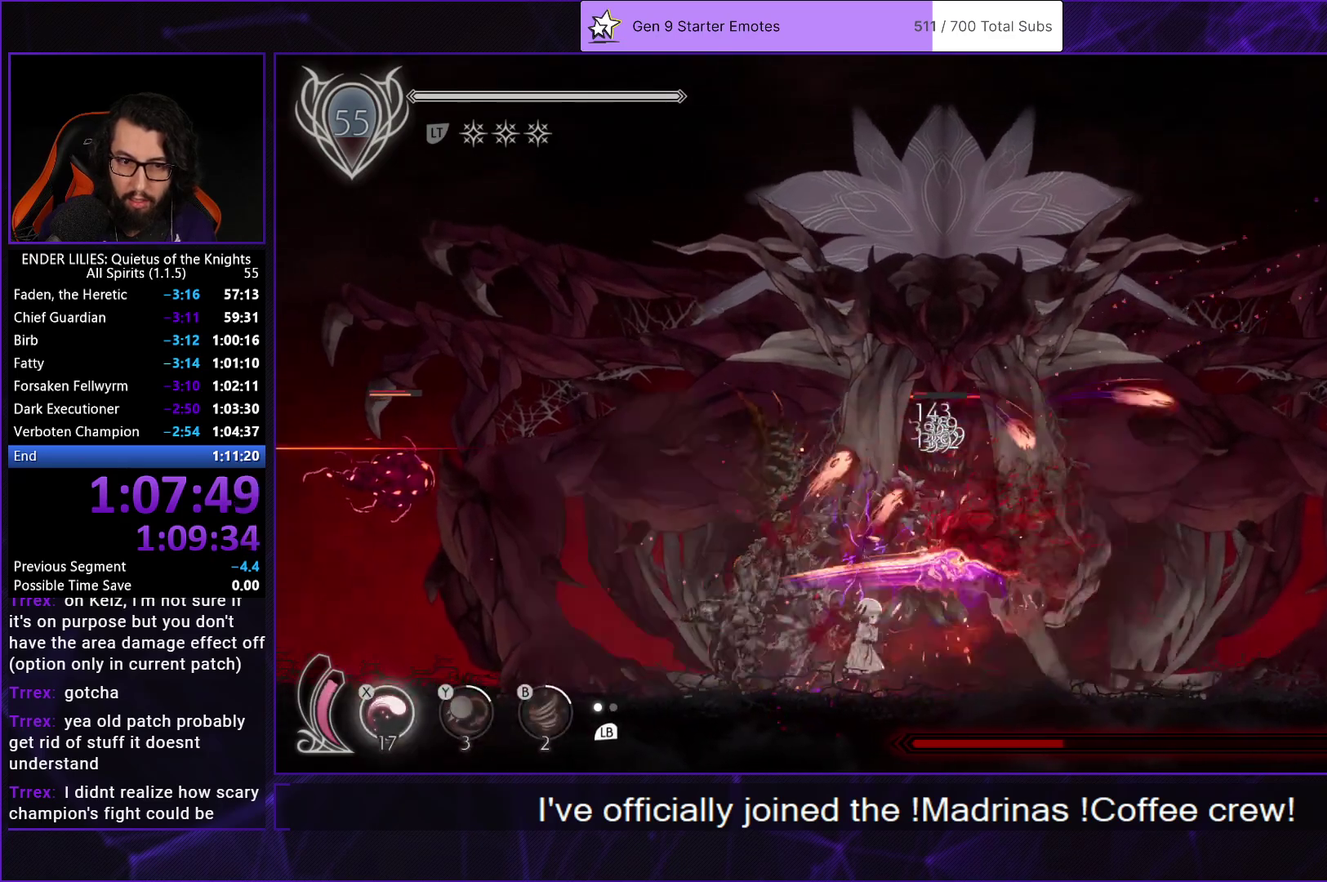
{"buttons": [], "left_stick": "center", "right_stick": "center", "events": []}
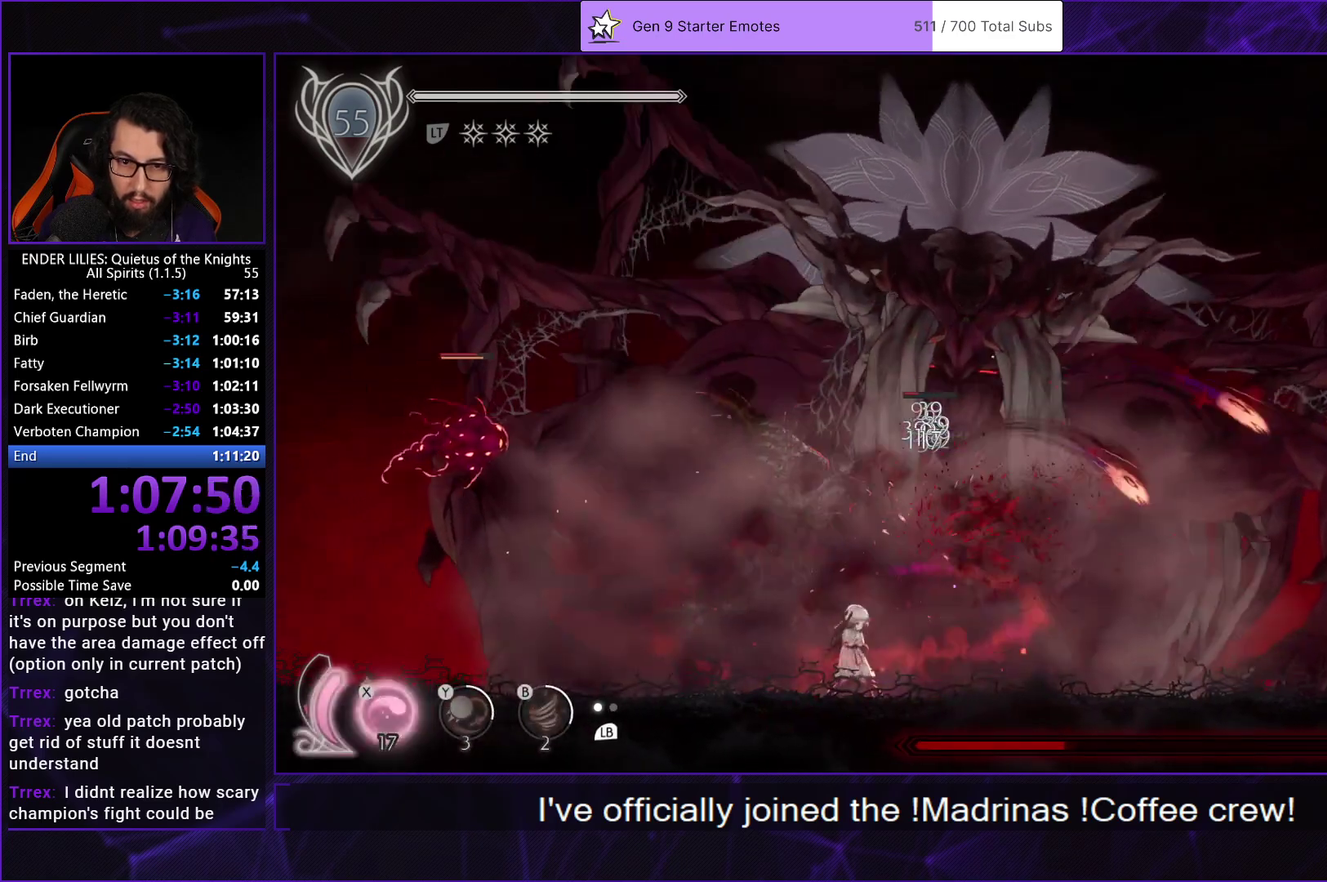
{"buttons": ["X", "DPAD_UP"], "left_stick": "center", "right_stick": "center", "events": [[183, "DPAD_UP", "down"], [217, "X", "down"], [300, "X", "up"], [367, "X", "down"], [433, "X", "up"], [500, "X", "down"]]}
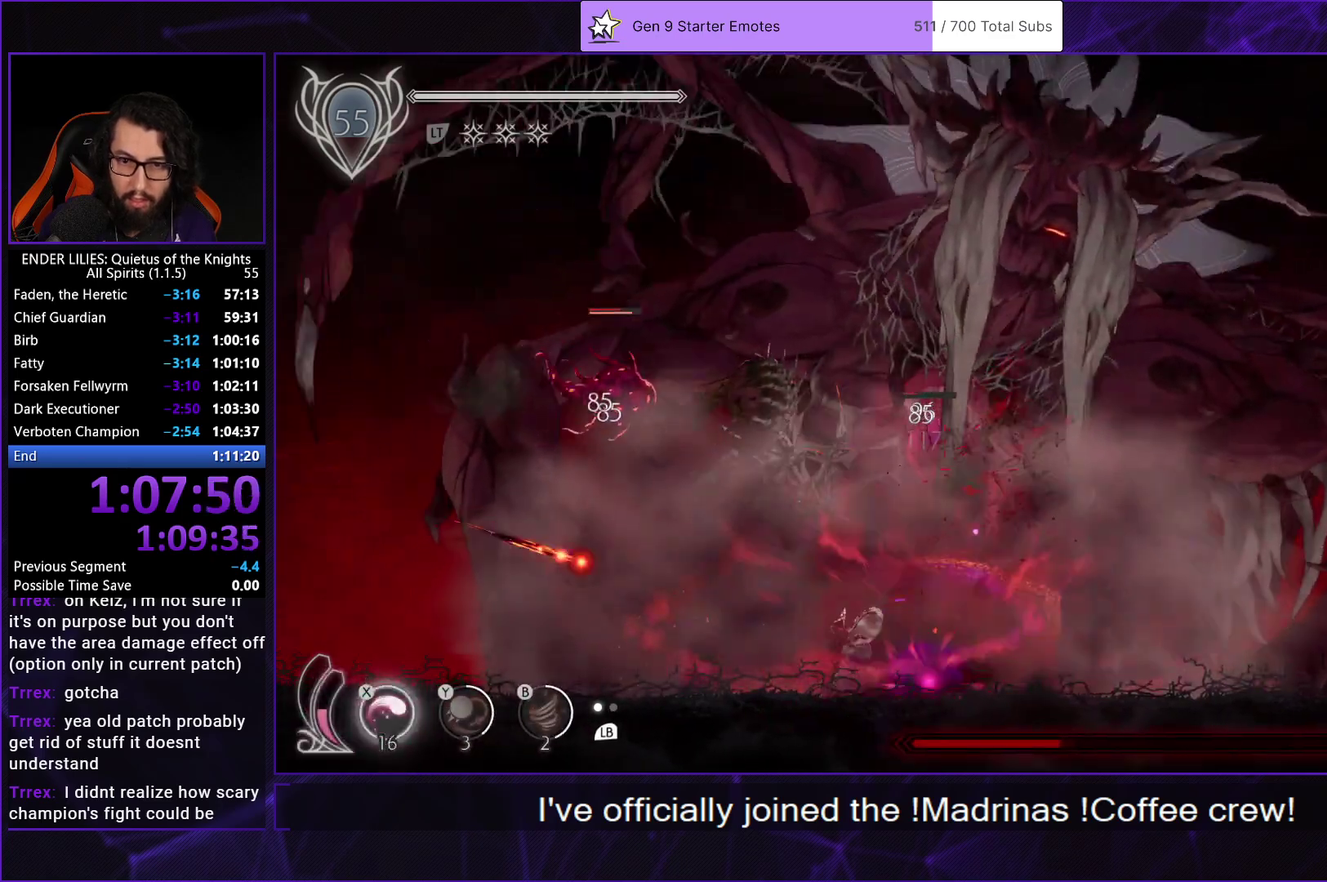
{"buttons": [], "left_stick": "center", "right_stick": "center", "events": [[83, "X", "up"], [133, "X", "down"], [250, "X", "up"], [417, "DPAD_UP", "up"]]}
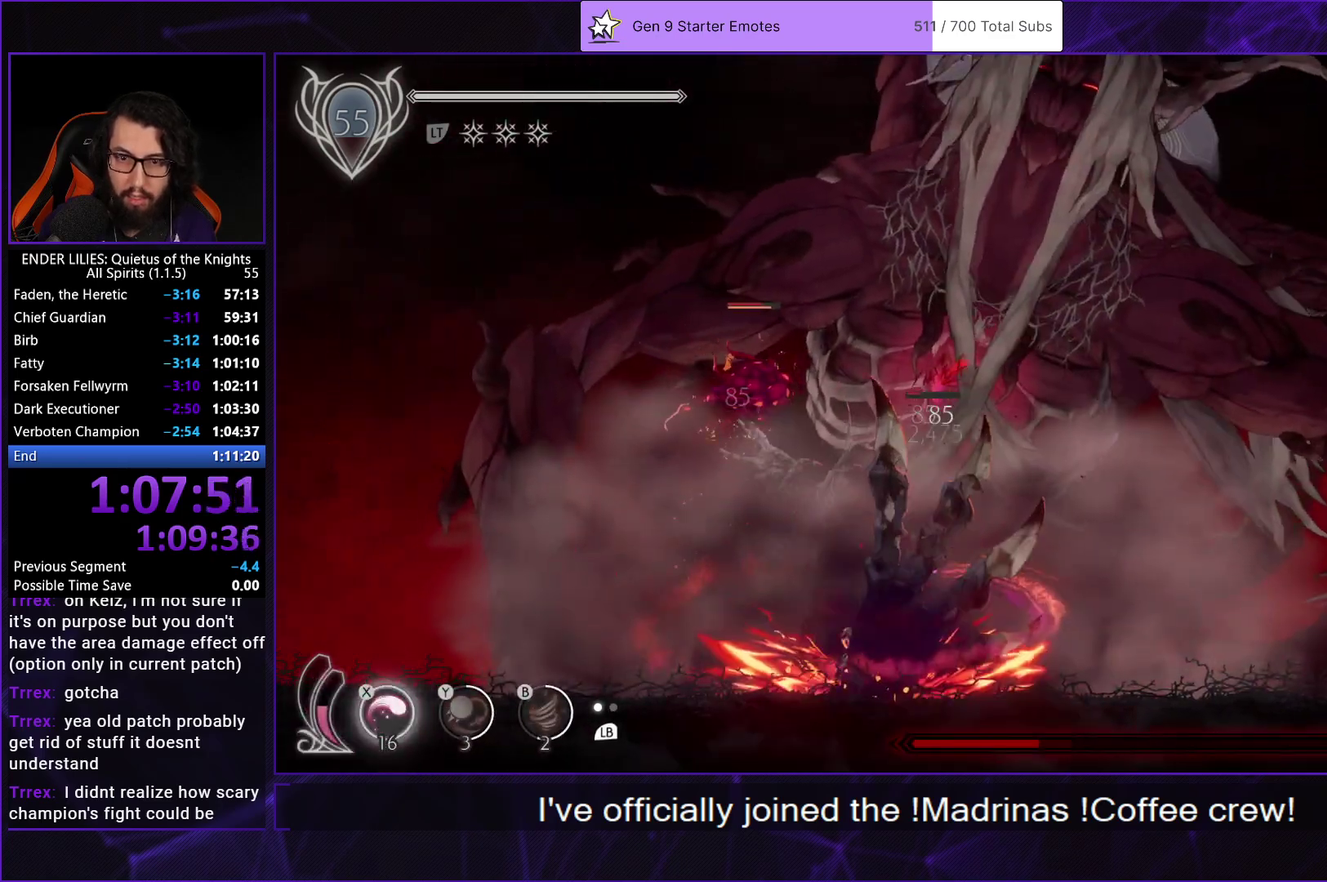
{"buttons": ["R1", "DPAD_LEFT"], "left_stick": "center", "right_stick": "center", "events": [[317, "DPAD_LEFT", "down"], [417, "R1", "down"]]}
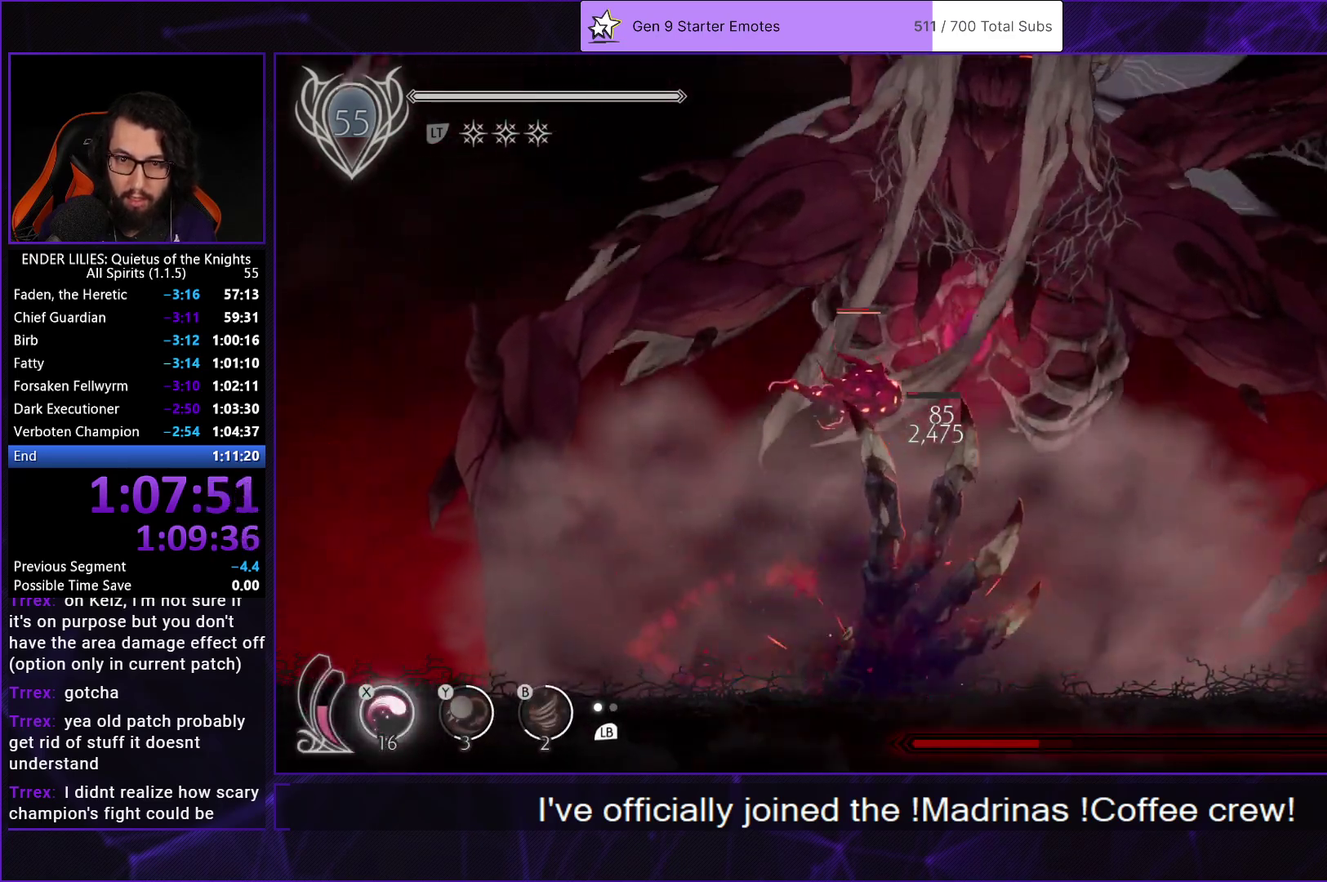
{"buttons": ["R1", "DPAD_LEFT"], "left_stick": "center", "right_stick": "center", "events": [[333, "R1", "up"], [417, "R1", "down"]]}
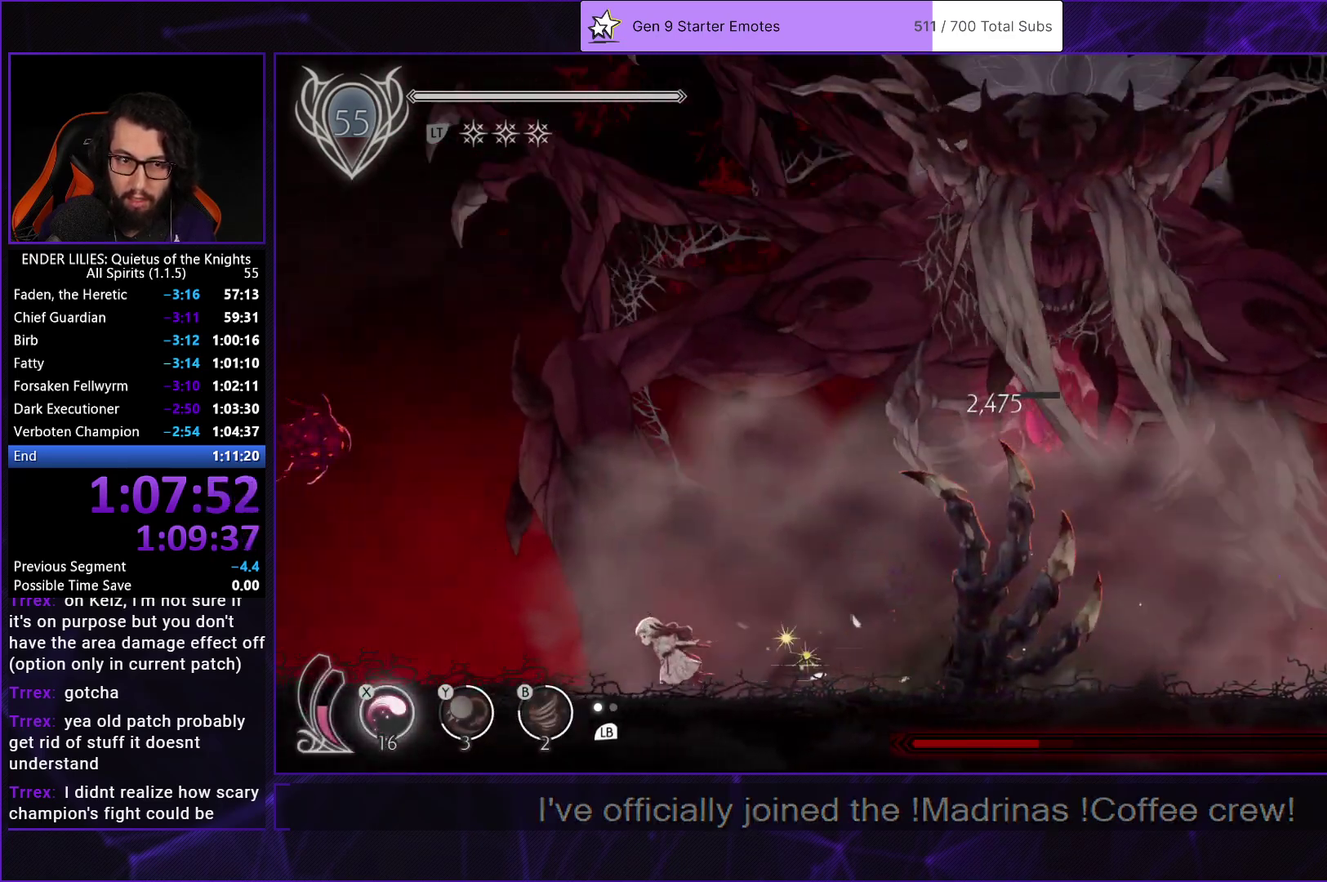
{"buttons": ["R1", "DPAD_LEFT"], "left_stick": "center", "right_stick": "center", "events": []}
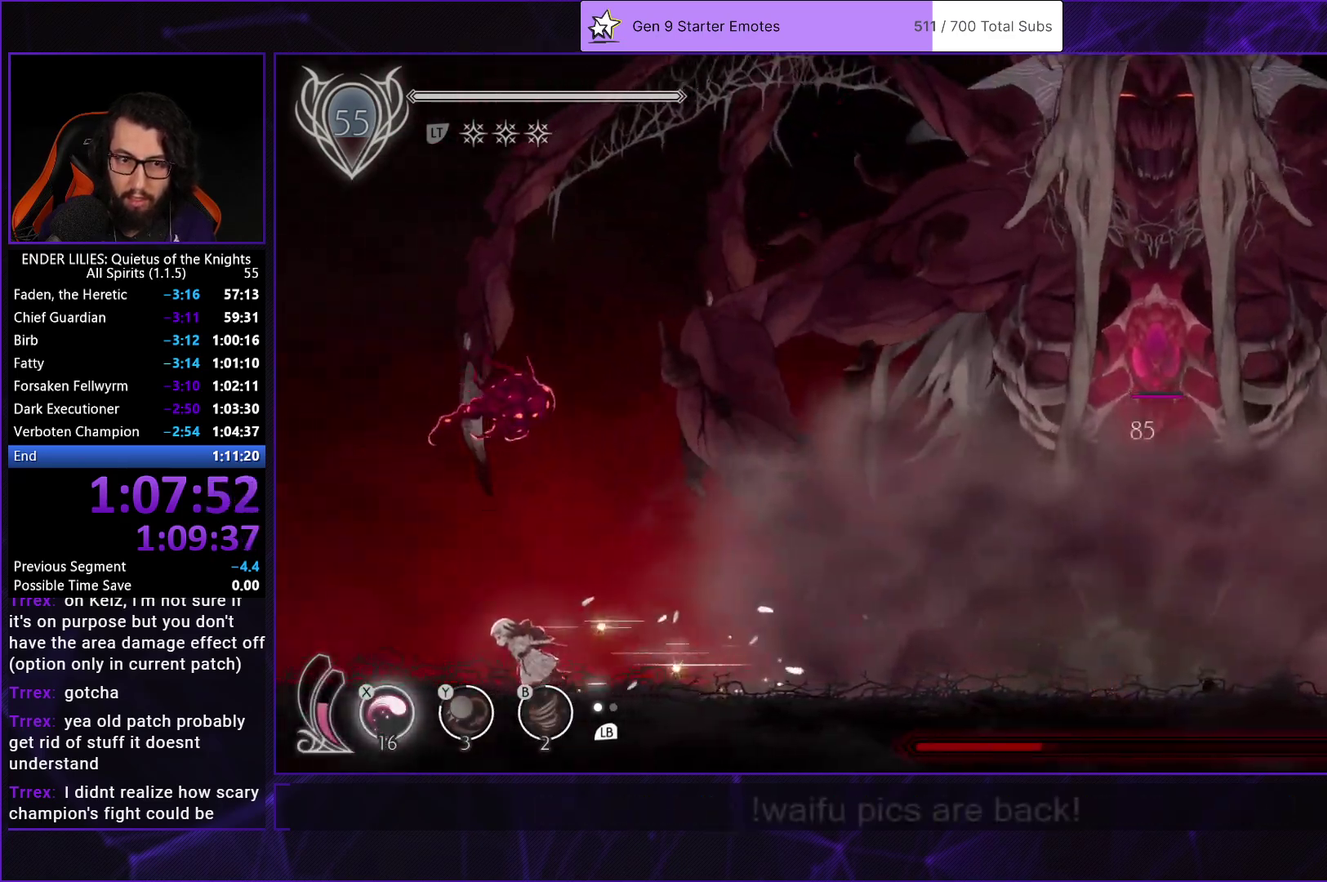
{"buttons": ["X", "DPAD_RIGHT"], "left_stick": "center", "right_stick": "center", "events": [[100, "R1", "up"], [117, "A", "down"], [150, "DPAD_LEFT", "up"], [250, "A", "up"], [317, "A", "down"], [383, "DPAD_RIGHT", "down"], [433, "A", "up"], [500, "X", "down"]]}
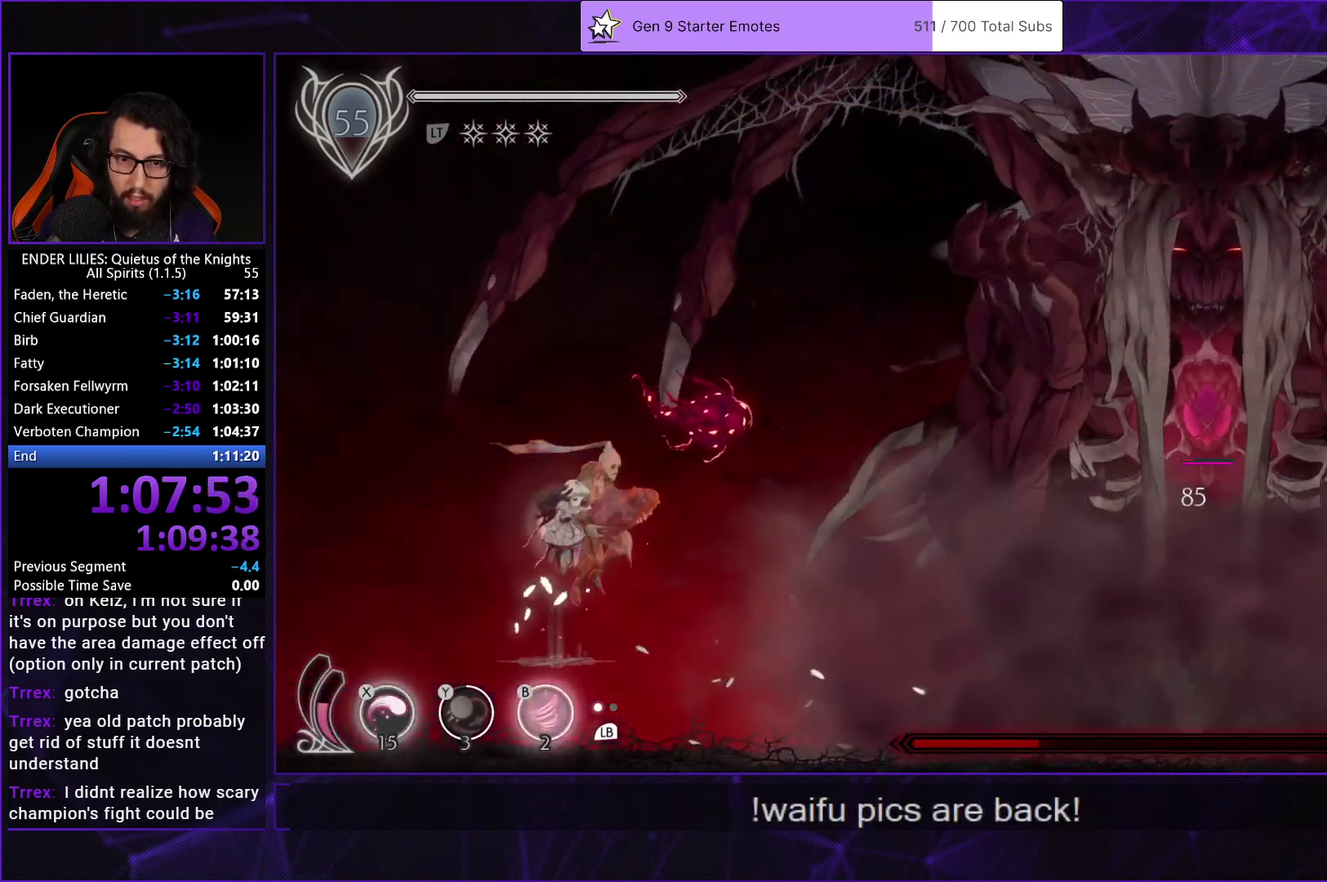
{"buttons": [], "left_stick": "center", "right_stick": "center", "events": [[67, "DPAD_RIGHT", "up"], [133, "X", "up"]]}
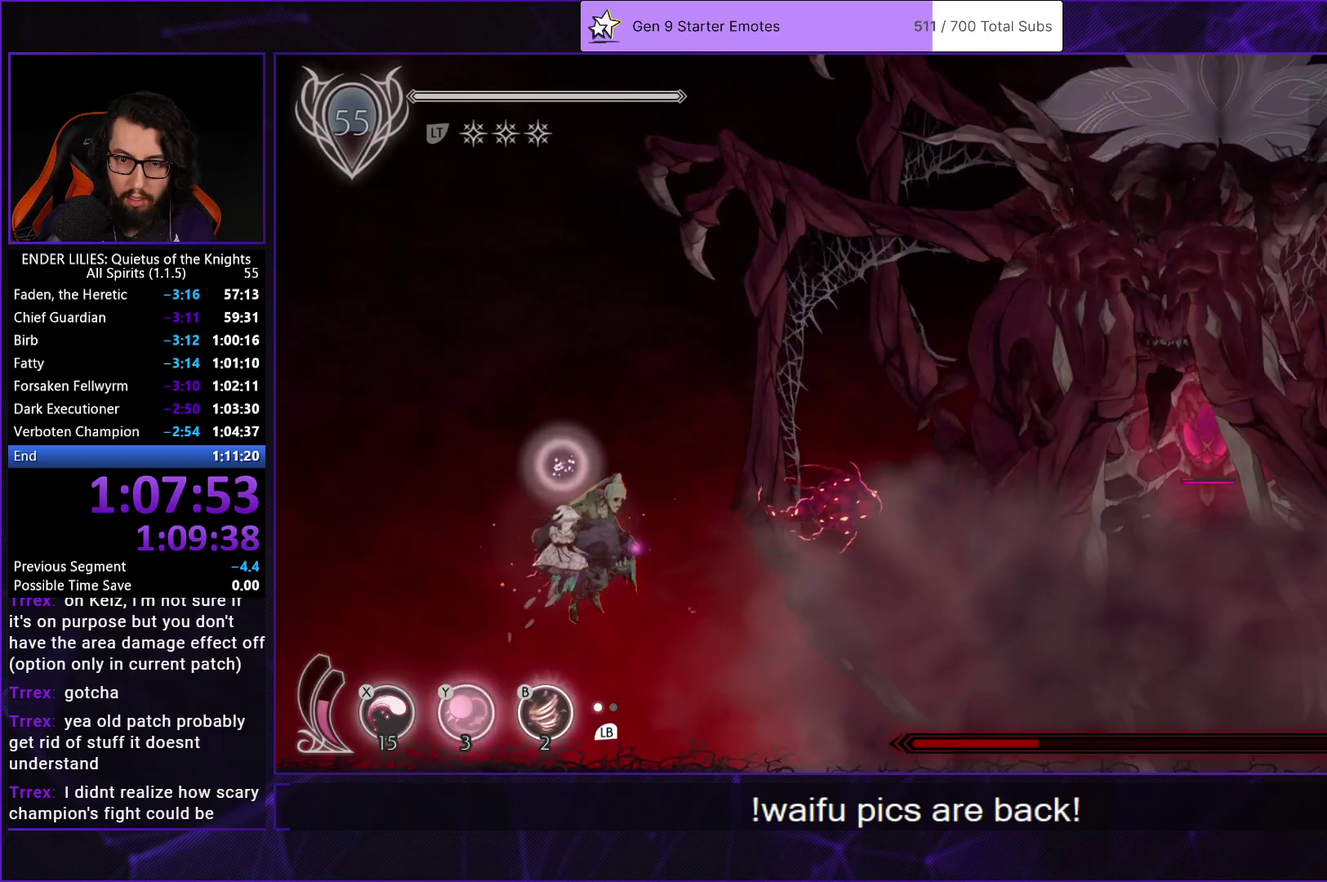
{"buttons": [], "left_stick": "center", "right_stick": "center", "events": [[33, "DPAD_RIGHT", "down"], [167, "DPAD_RIGHT", "up"]]}
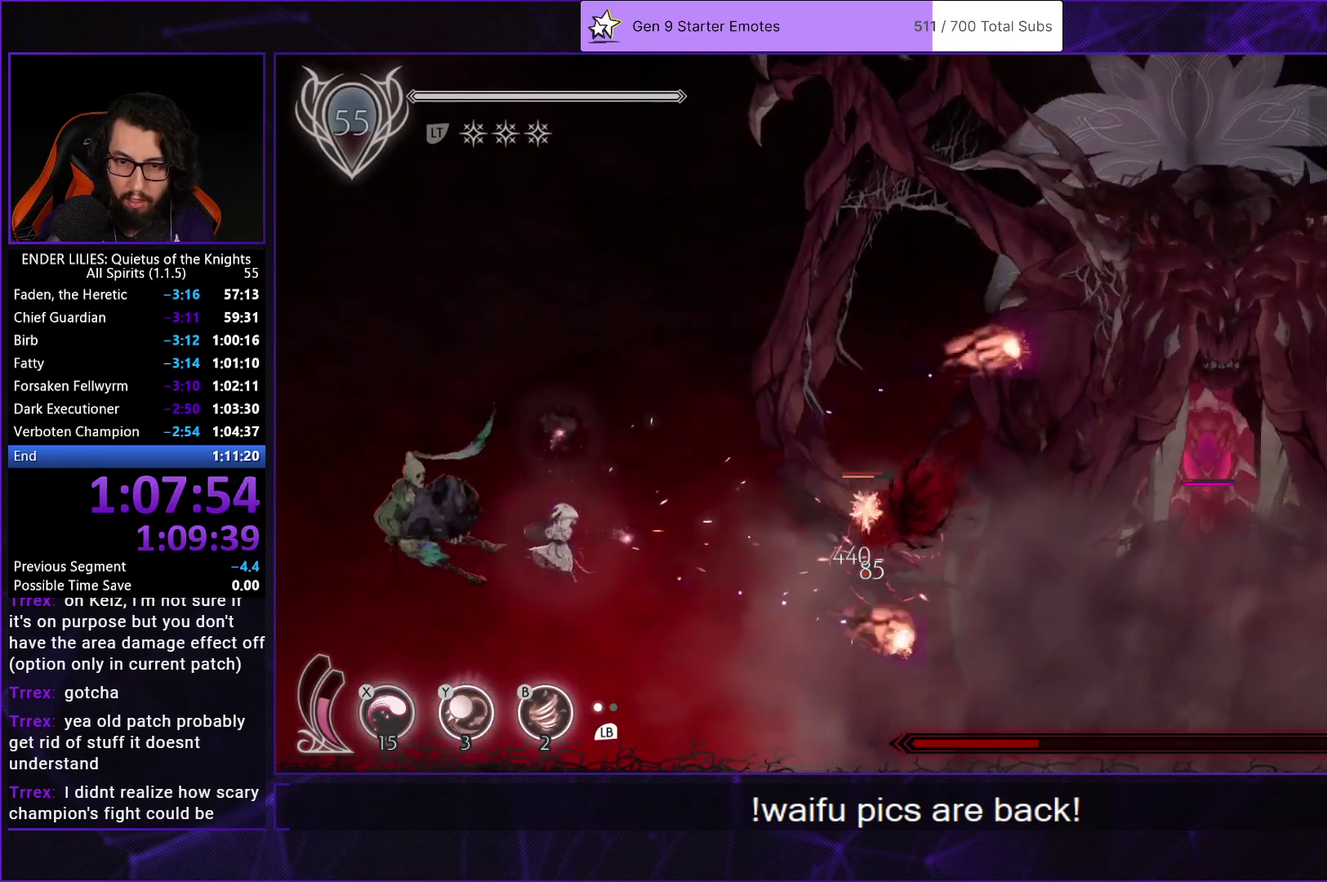
{"buttons": ["DPAD_RIGHT"], "left_stick": "center", "right_stick": "center", "events": [[133, "DPAD_LEFT", "down"], [383, "DPAD_LEFT", "up"], [500, "DPAD_RIGHT", "down"]]}
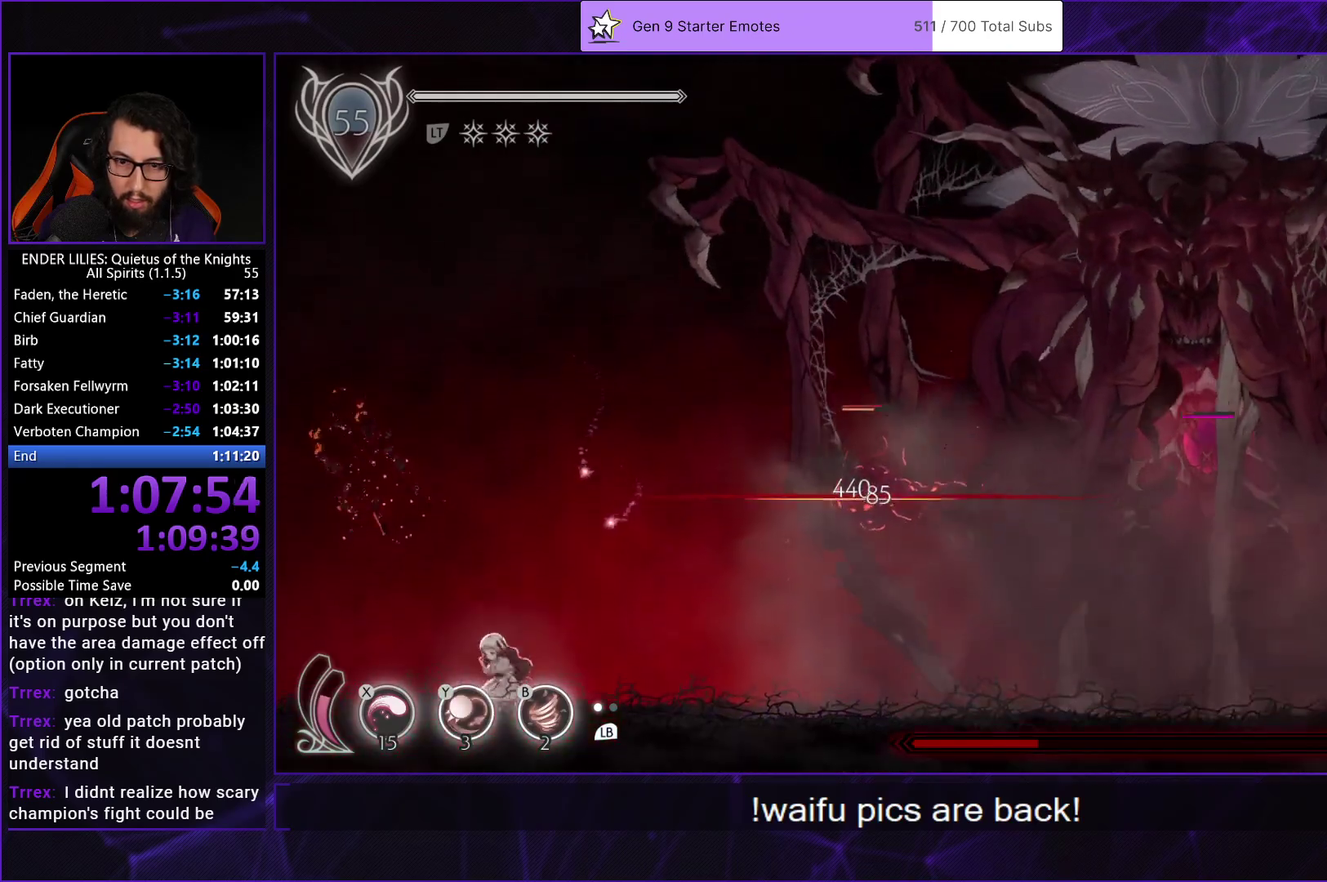
{"buttons": [], "left_stick": "center", "right_stick": "center", "events": [[417, "DPAD_RIGHT", "up"]]}
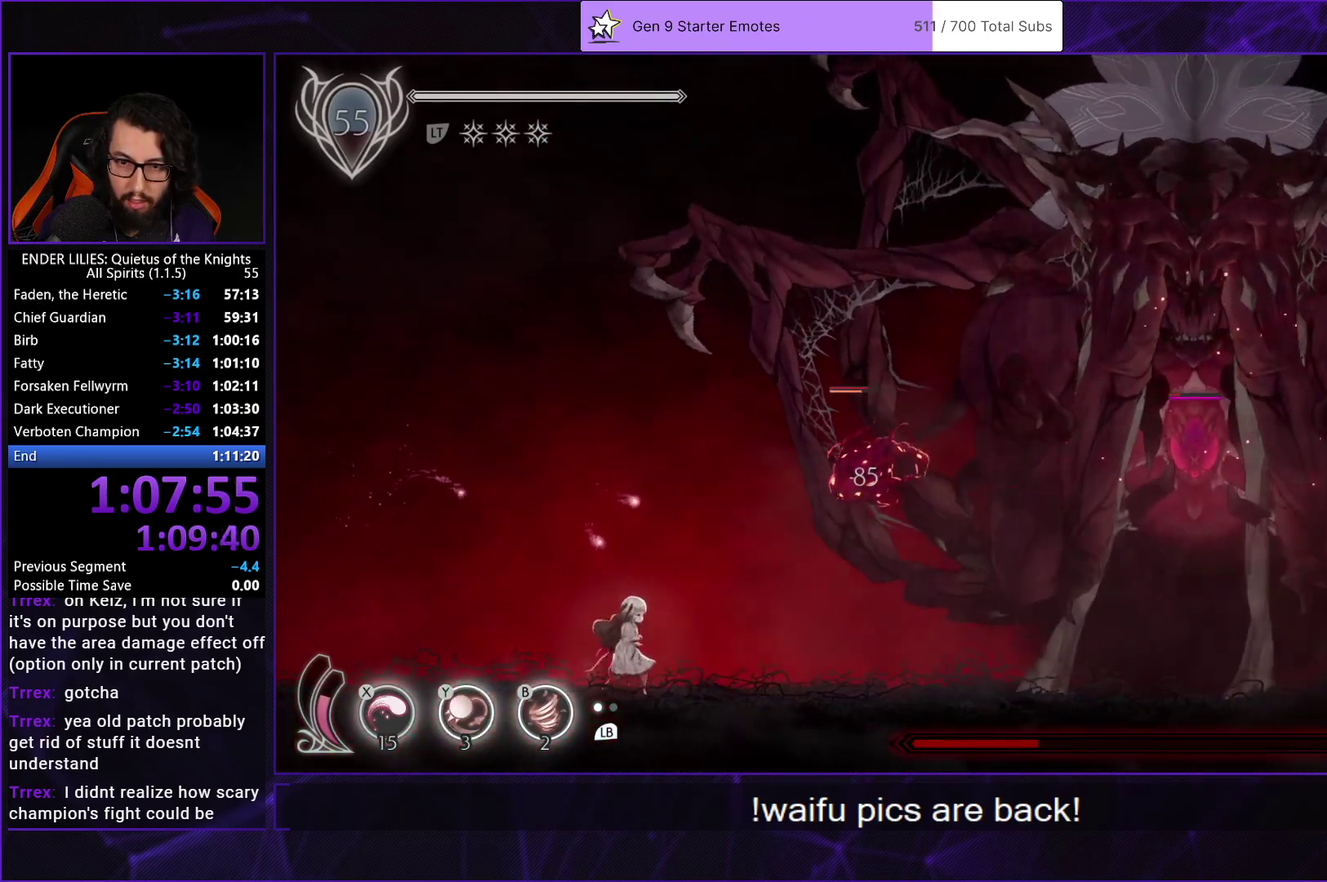
{"buttons": ["DPAD_LEFT"], "left_stick": "center", "right_stick": "center", "events": [[17, "DPAD_RIGHT", "down"], [67, "DPAD_DOWN", "down"], [133, "R1", "down"], [150, "DPAD_DOWN", "up"], [350, "DPAD_RIGHT", "up"], [383, "R1", "up"], [500, "DPAD_LEFT", "down"]]}
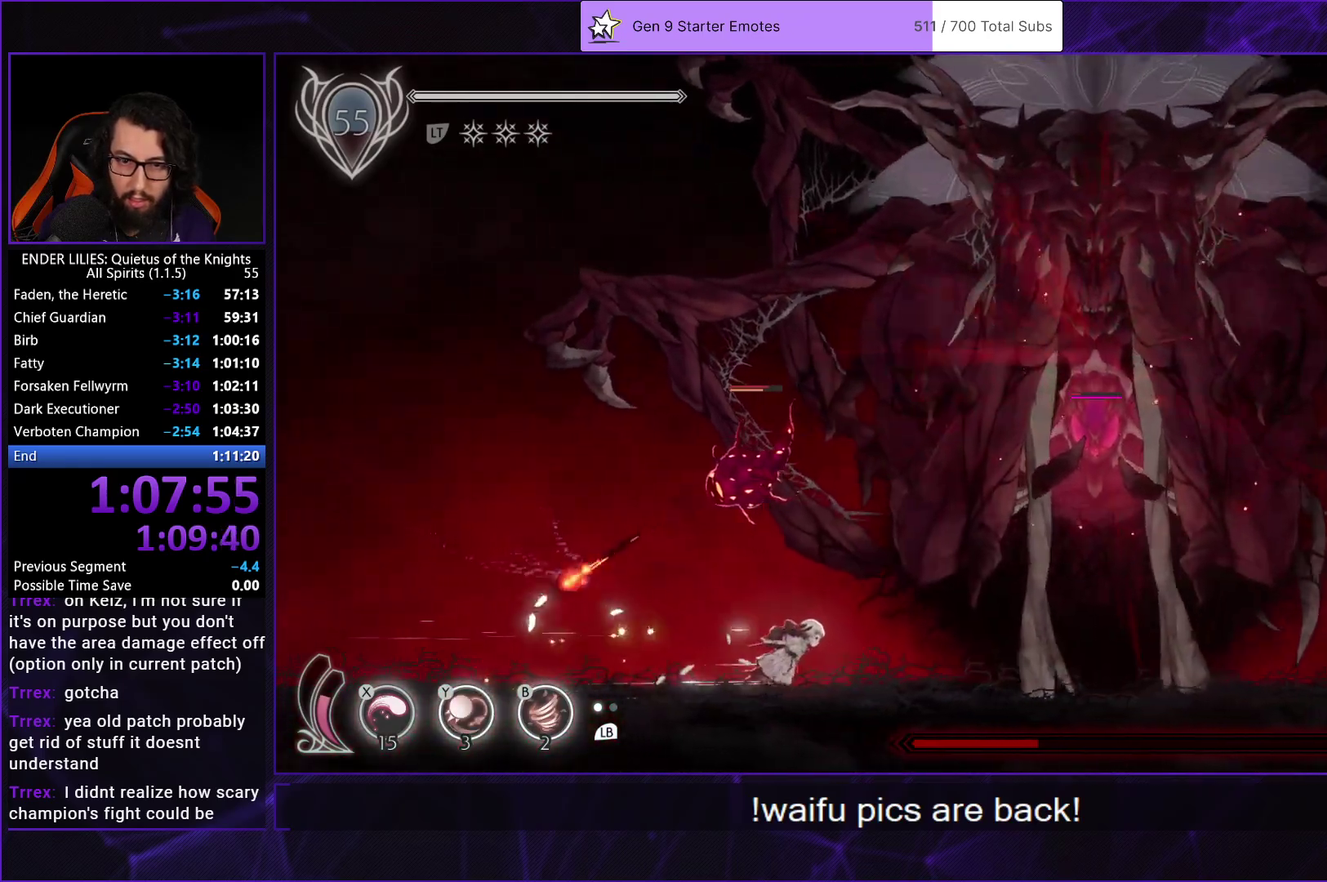
{"buttons": ["DPAD_LEFT"], "left_stick": "center", "right_stick": "center", "events": [[67, "R1", "down"], [167, "R1", "up"], [217, "R1", "down"], [450, "R1", "up"]]}
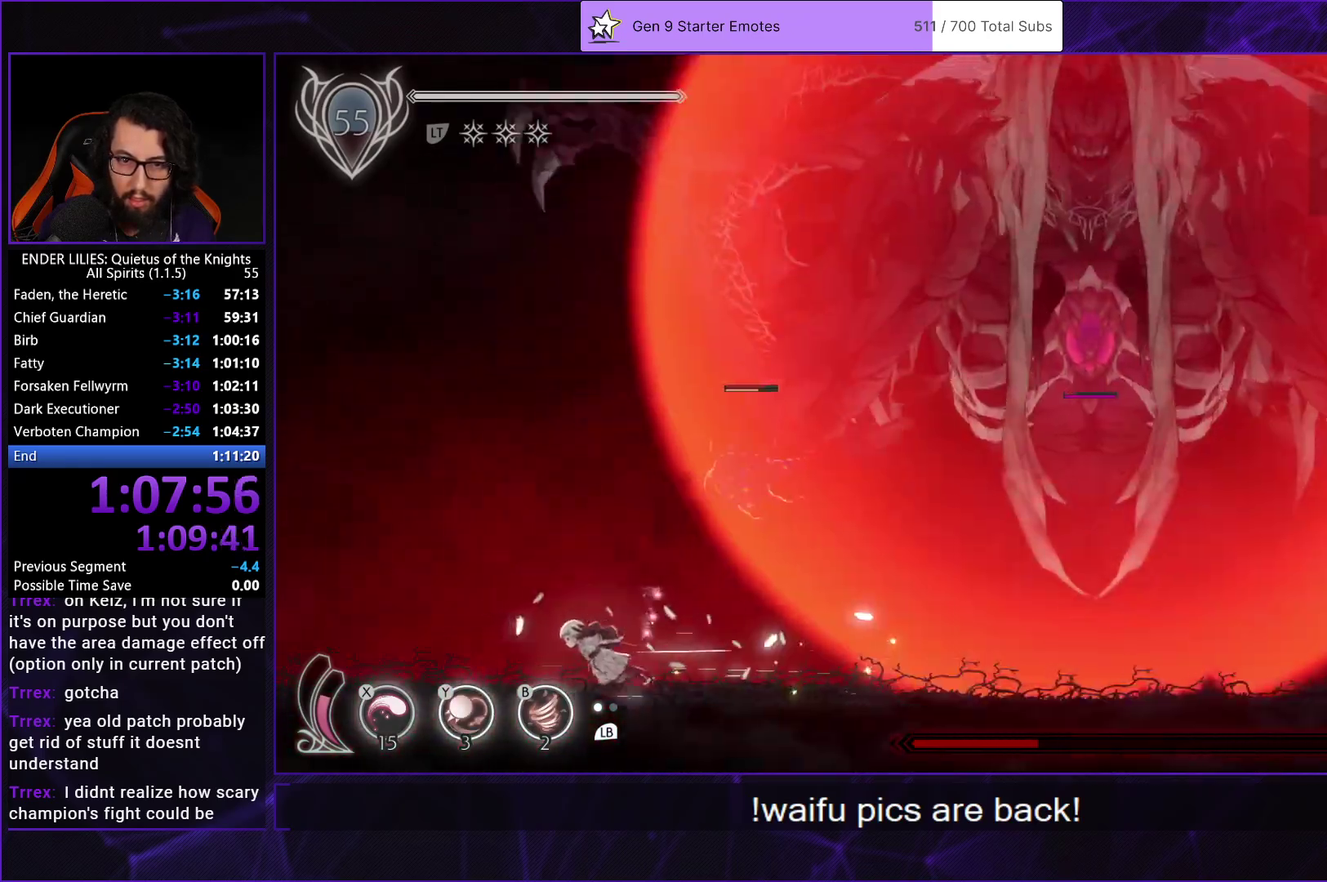
{"buttons": ["A", "DPAD_RIGHT"], "left_stick": "center", "right_stick": "center", "events": [[50, "R1", "down"], [183, "R1", "up"], [283, "DPAD_LEFT", "up"], [467, "DPAD_RIGHT", "down"], [500, "A", "down"]]}
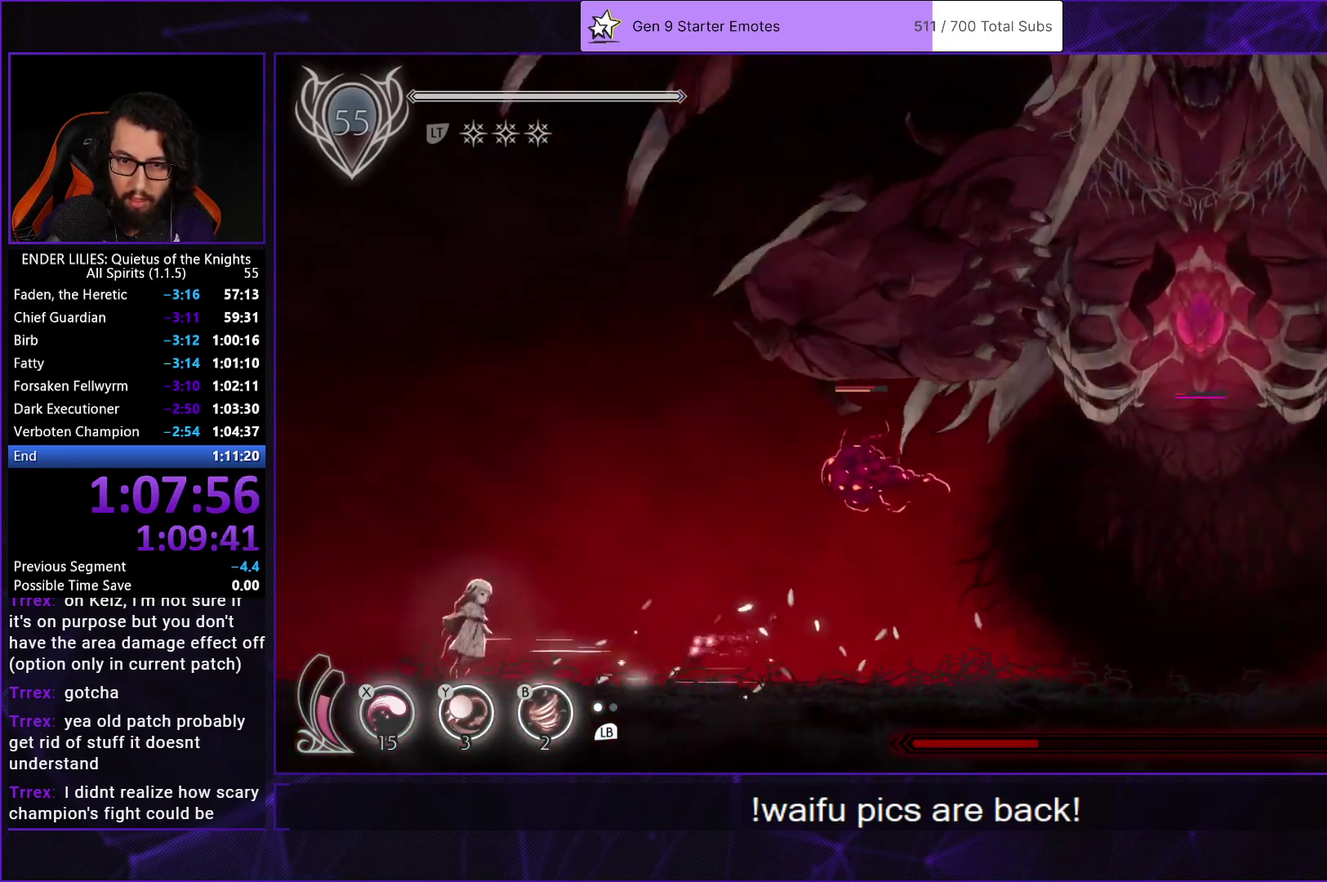
{"buttons": ["DPAD_RIGHT"], "left_stick": "center", "right_stick": "center", "events": [[117, "A", "up"]]}
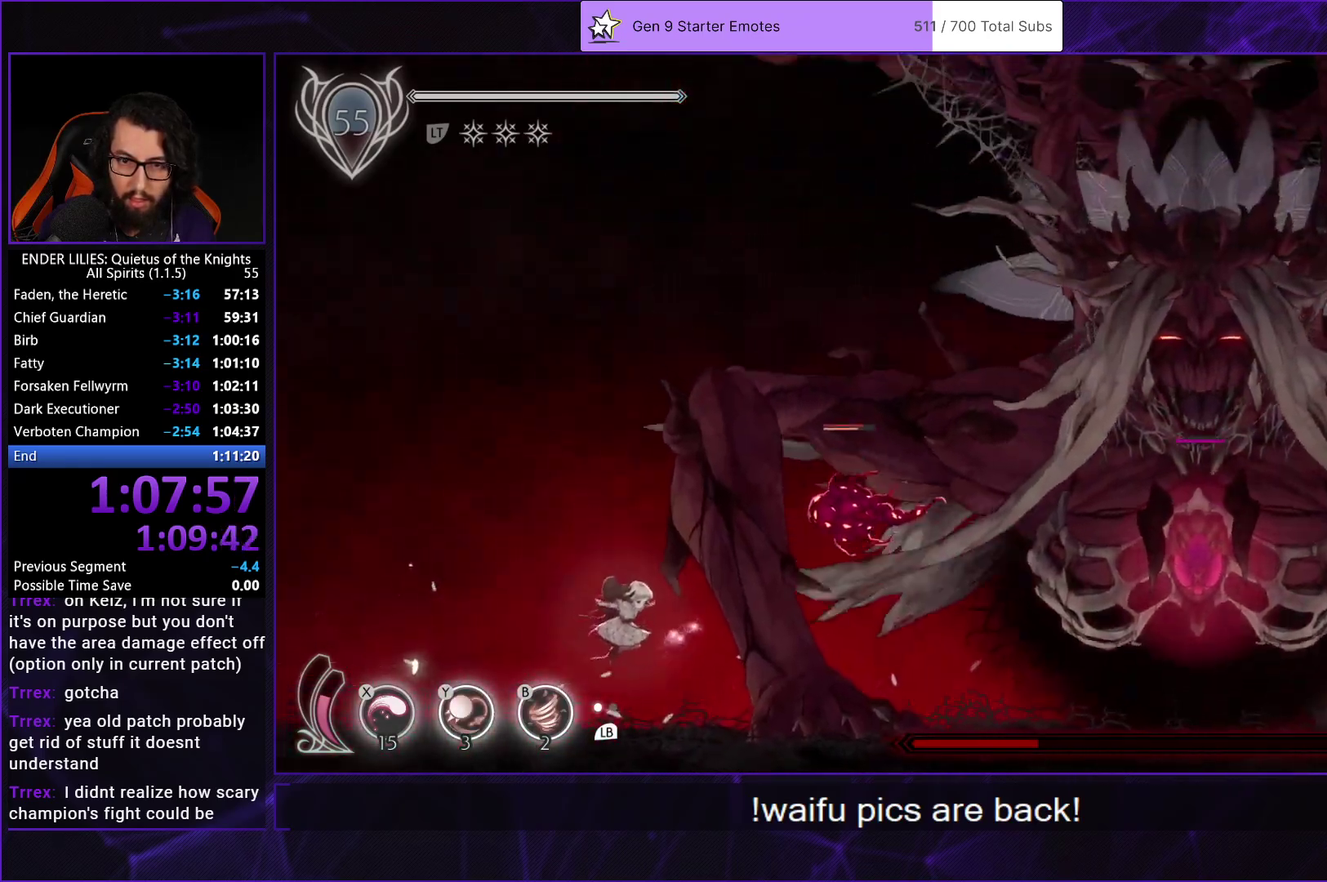
{"buttons": ["DPAD_RIGHT"], "left_stick": "center", "right_stick": "center", "events": [[100, "L1", "down"], [183, "L1", "up"]]}
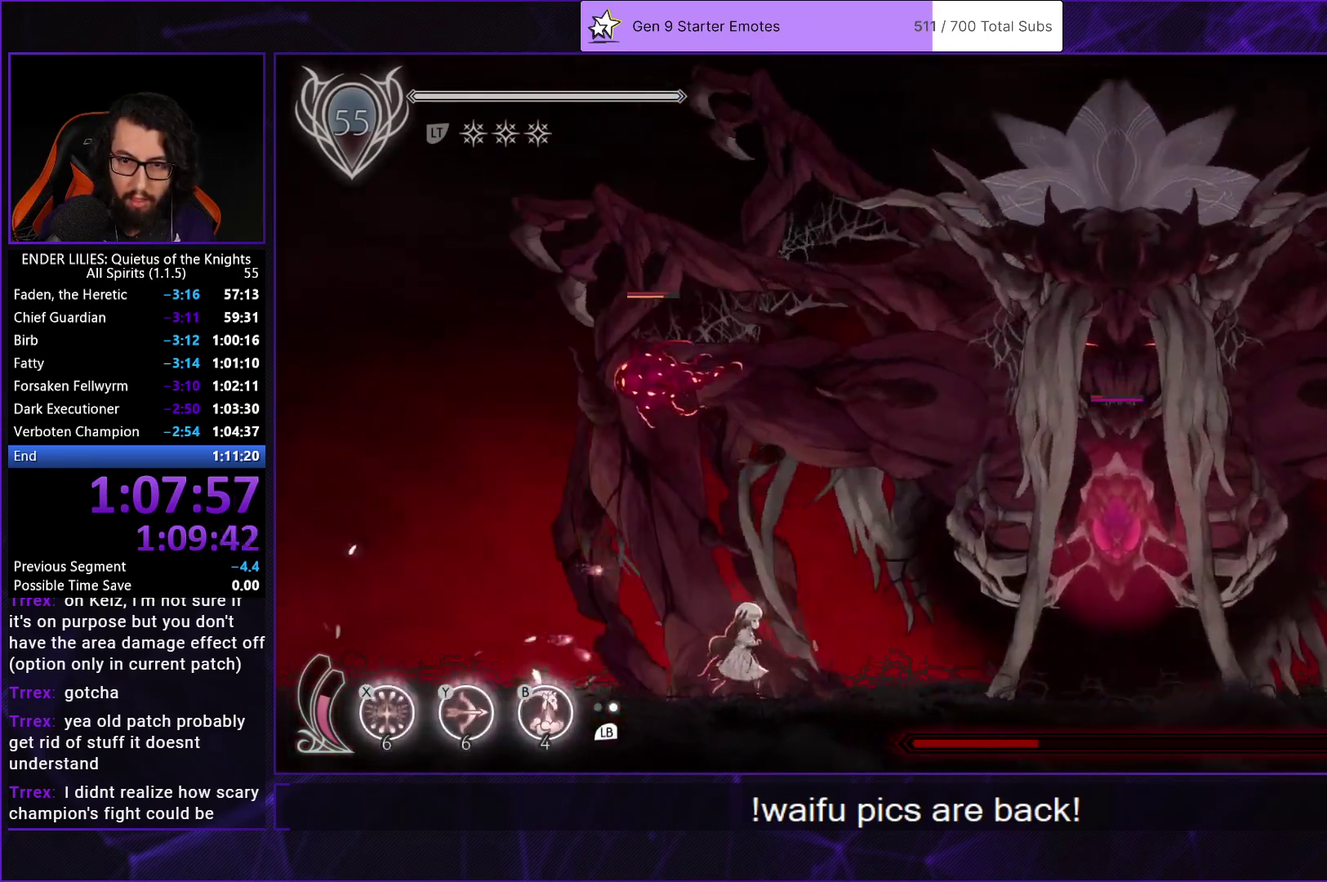
{"buttons": ["A", "DPAD_RIGHT"], "left_stick": "center", "right_stick": "center", "events": [[300, "L1", "down"], [433, "L1", "up"], [450, "A", "down"]]}
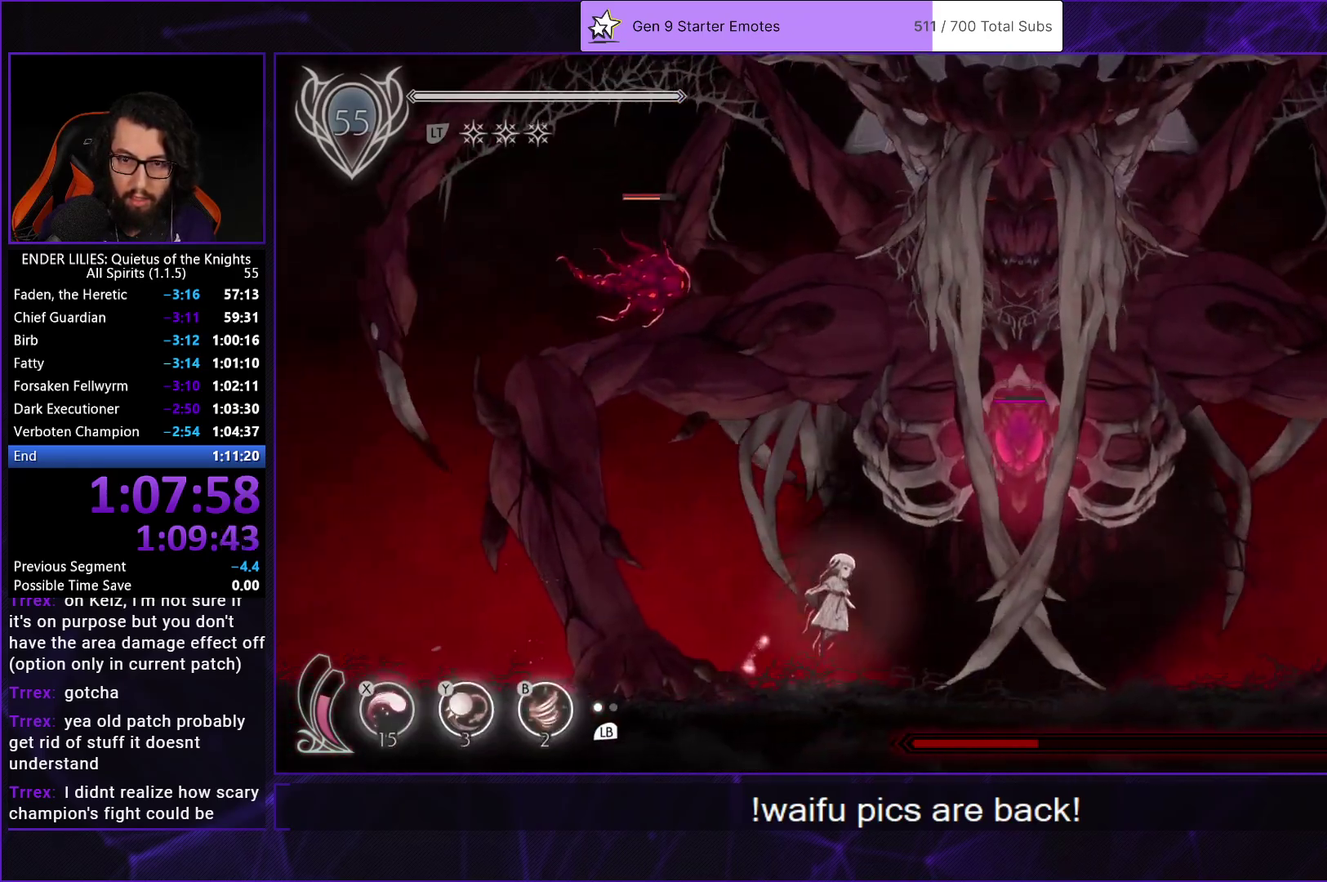
{"buttons": ["L1", "DPAD_RIGHT"], "left_stick": "center", "right_stick": "center", "events": [[67, "A", "up"], [167, "DPAD_RIGHT", "up"], [167, "Y", "down"], [200, "B", "down"], [267, "Y", "up"], [317, "B", "up"], [417, "L1", "down"], [500, "DPAD_RIGHT", "down"]]}